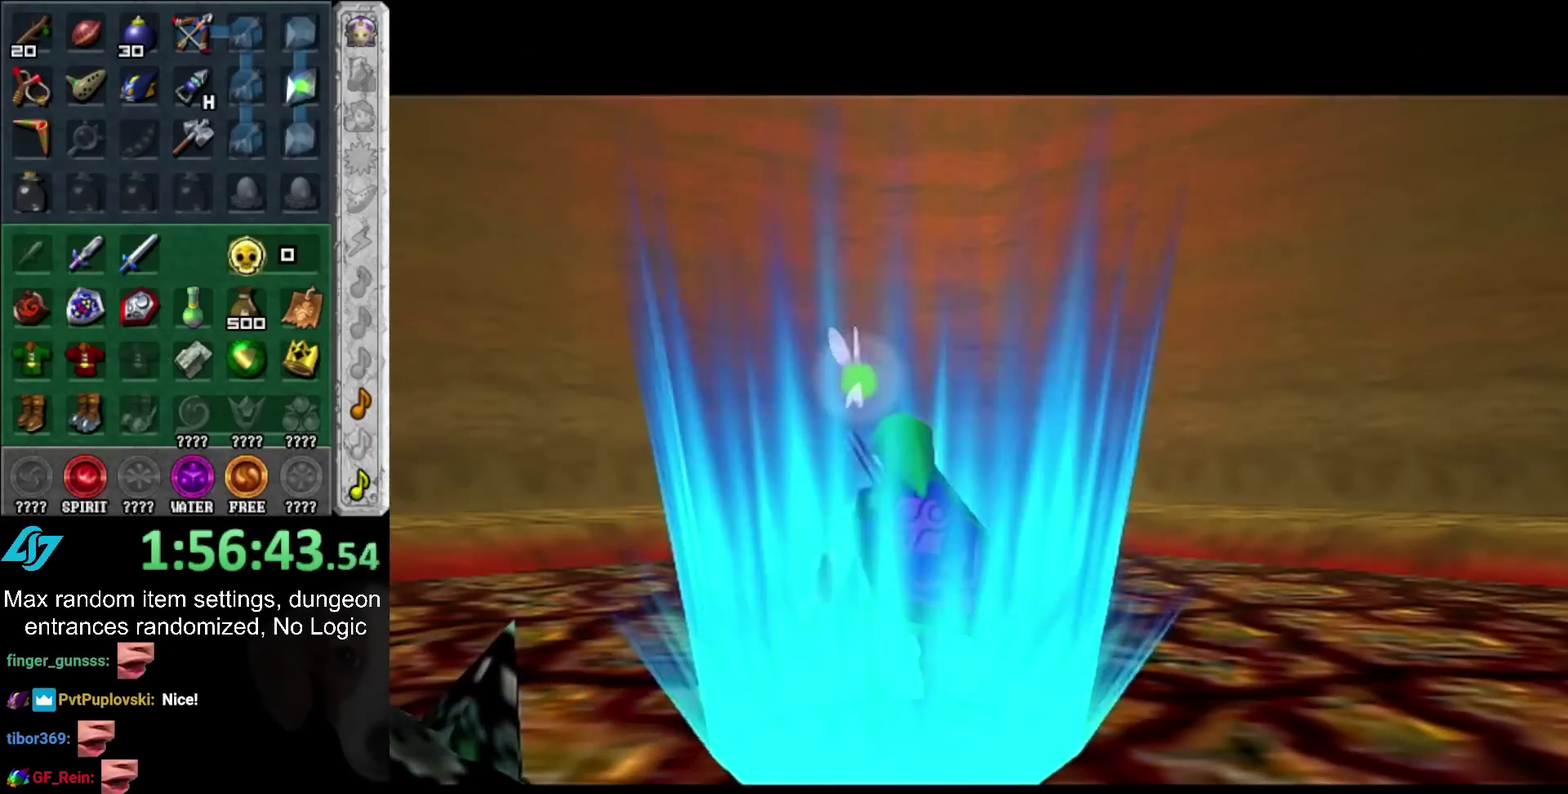
Gameplay with a controller (PlayStation layout); each line is a JSON object with the inputs held at the frame after it. "events" lists button and stick changes between this image and that frame as [ms after this image, input, new state], when the widget could be followed in between. Not read: L2 L3 R3.
{"buttons": [], "left_stick": "up-right", "right_stick": "center", "events": [[333, "left_stick", "up-right"]]}
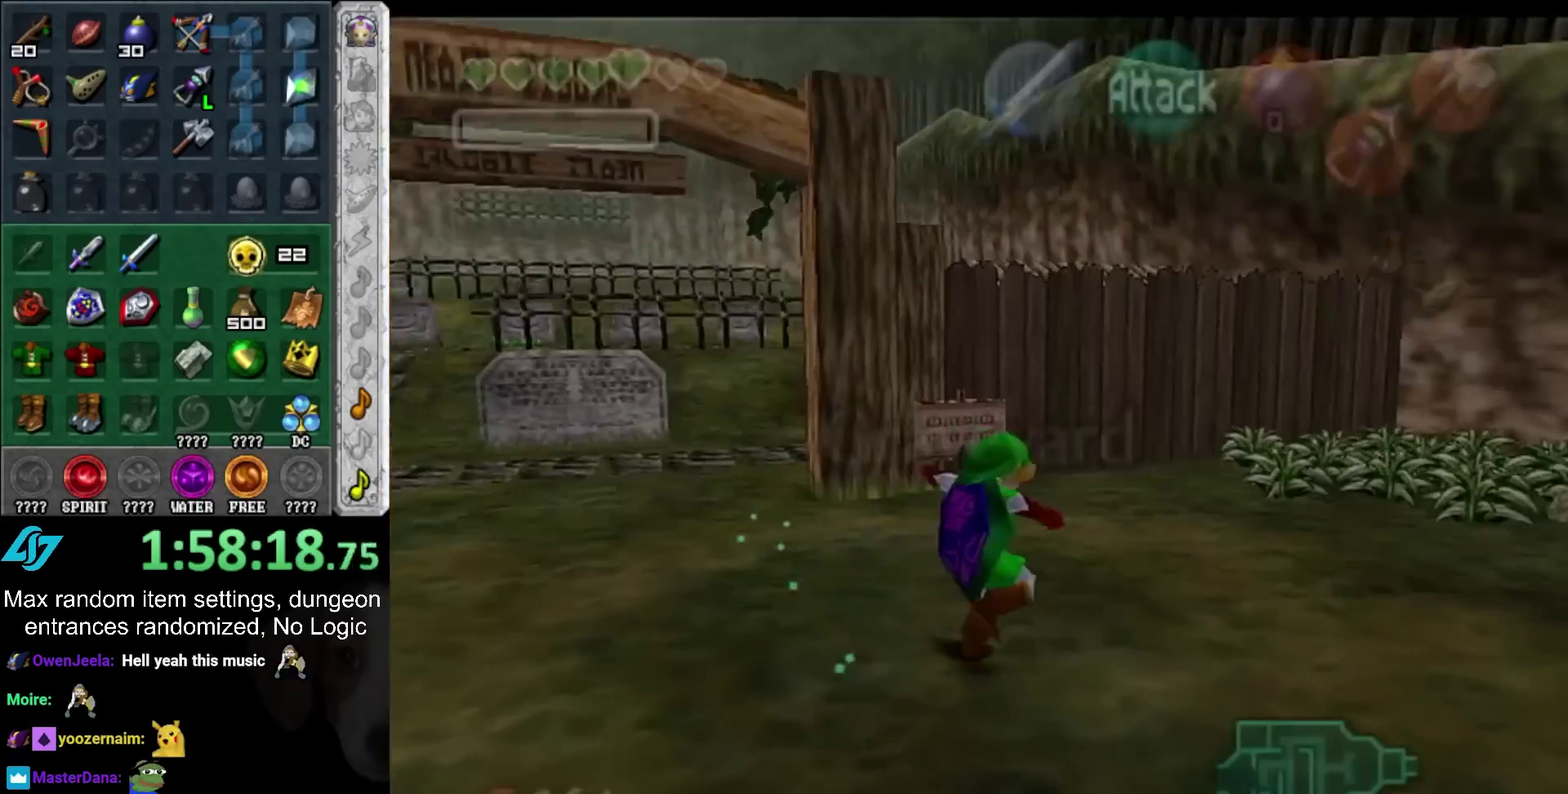
{"buttons": ["CROSS"], "left_stick": "up-right", "right_stick": "center", "events": [[450, "CROSS", "down"]]}
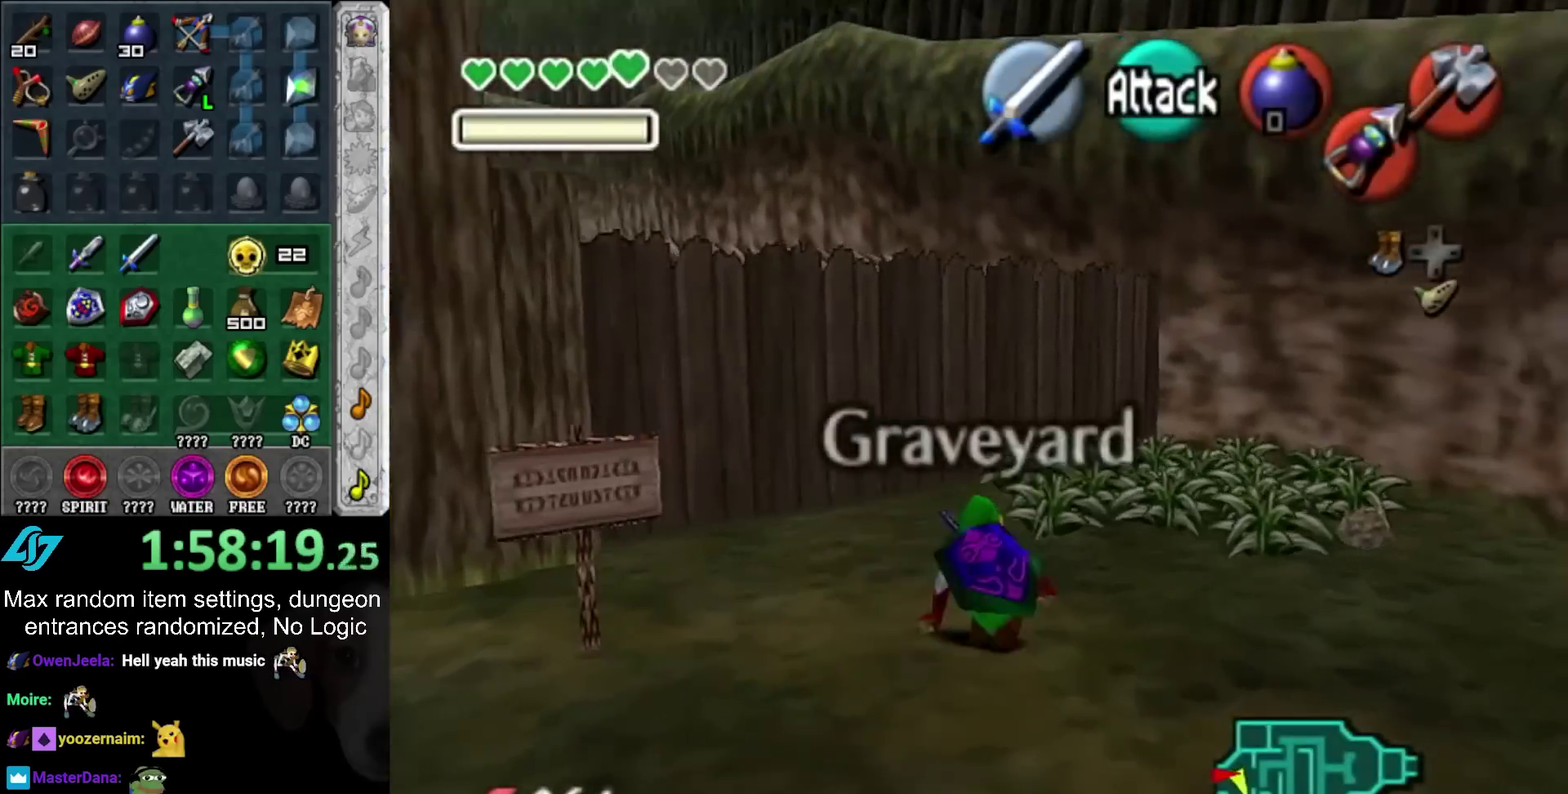
{"buttons": [], "left_stick": "up", "right_stick": "center", "events": [[50, "CROSS", "up"], [117, "left_stick", "up"]]}
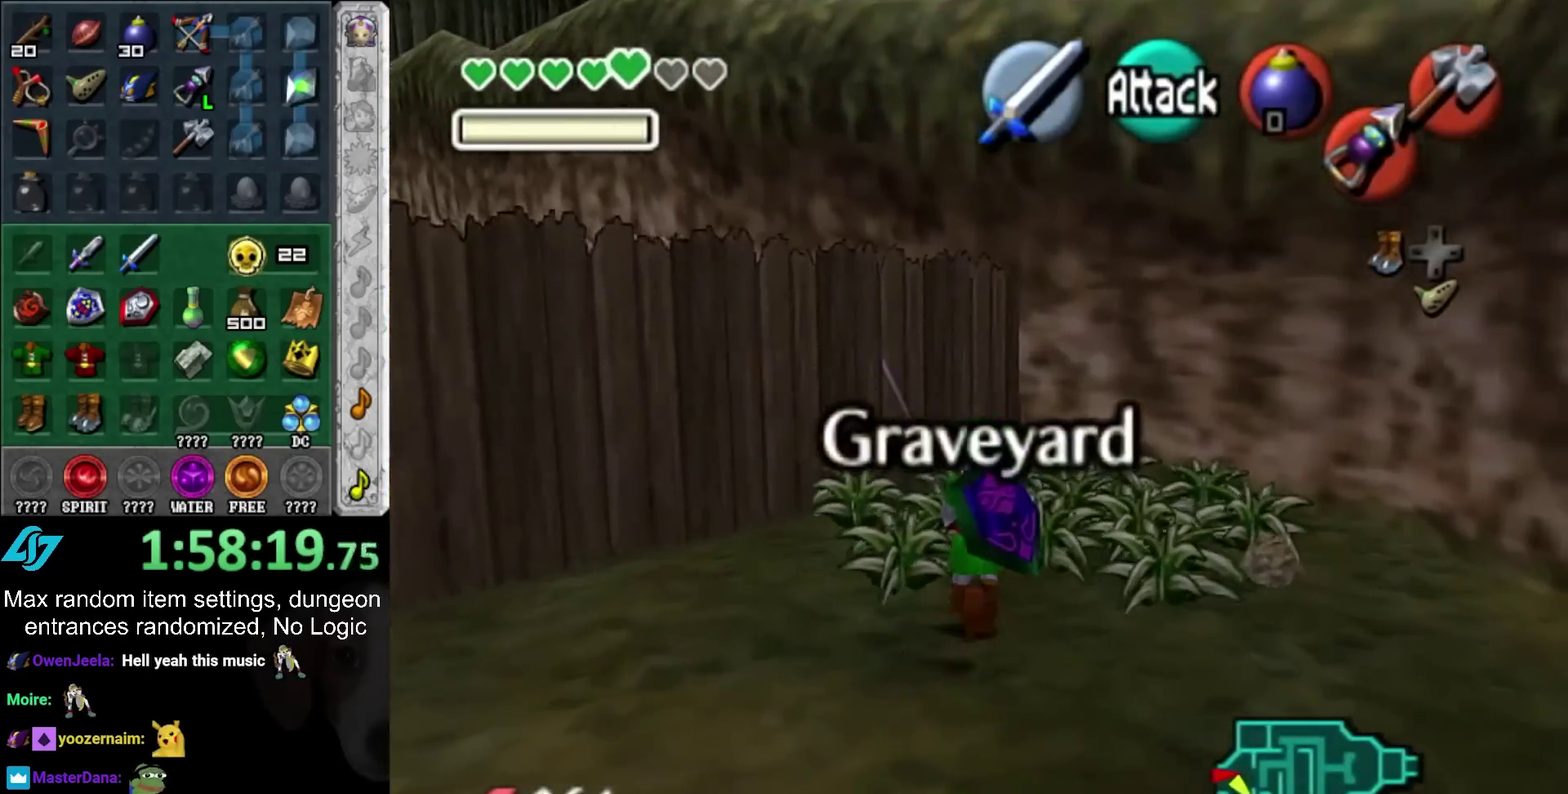
{"buttons": ["L1"], "left_stick": "up-right", "right_stick": "center", "events": [[167, "left_stick", "up-right"], [200, "L1", "down"], [333, "left_stick", "up-left"], [400, "left_stick", "down-left"], [500, "left_stick", "up-right"]]}
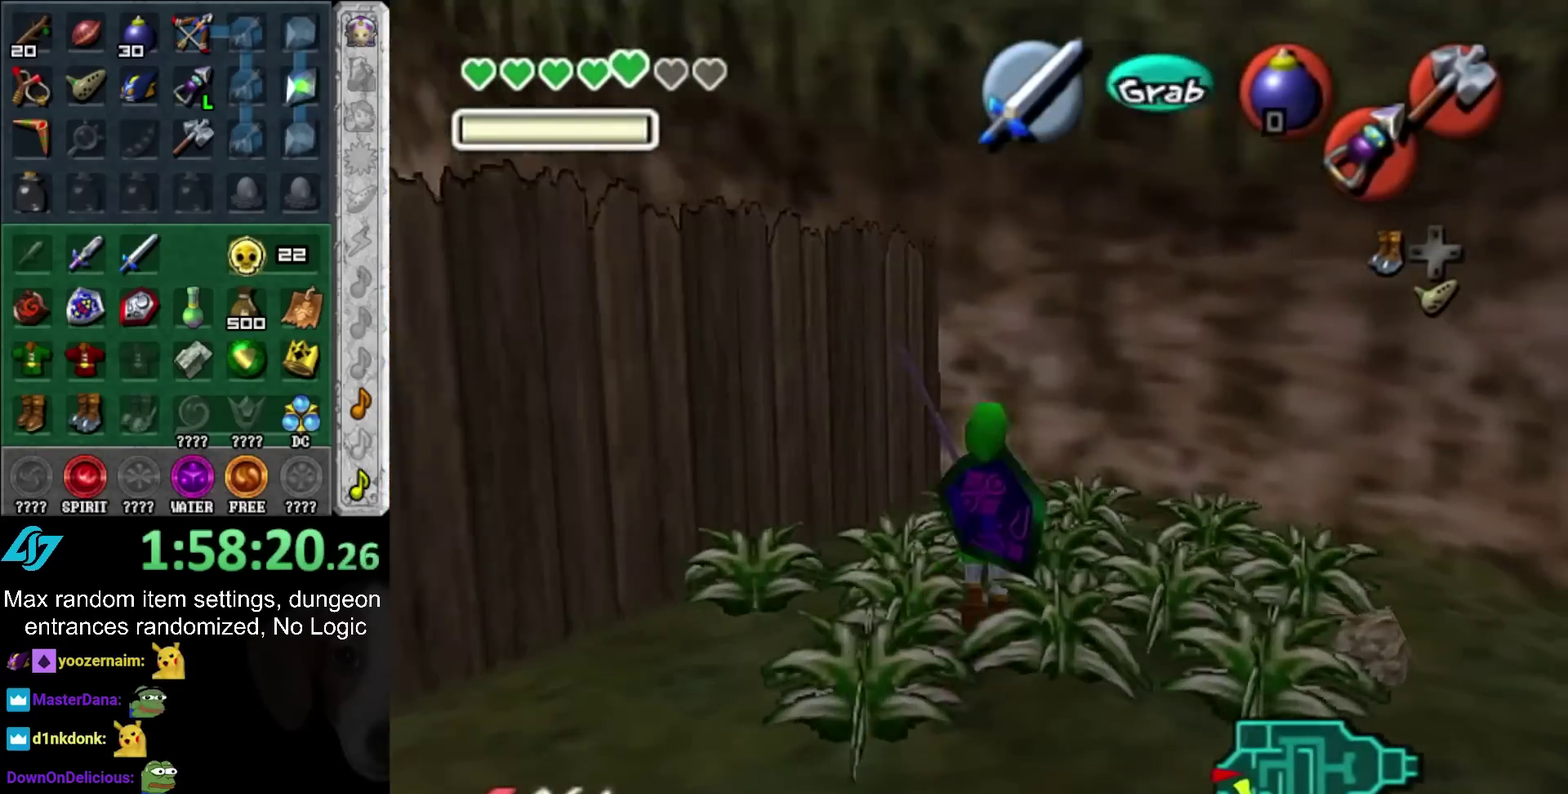
{"buttons": [], "left_stick": "center", "right_stick": "center", "events": [[33, "CROSS", "down"], [33, "left_stick", "up"], [83, "left_stick", "down-left"], [117, "CROSS", "up"], [150, "left_stick", "down-right"], [183, "CROSS", "down"], [217, "left_stick", "up-right"], [333, "CROSS", "up"], [333, "L1", "up"], [333, "left_stick", "center"]]}
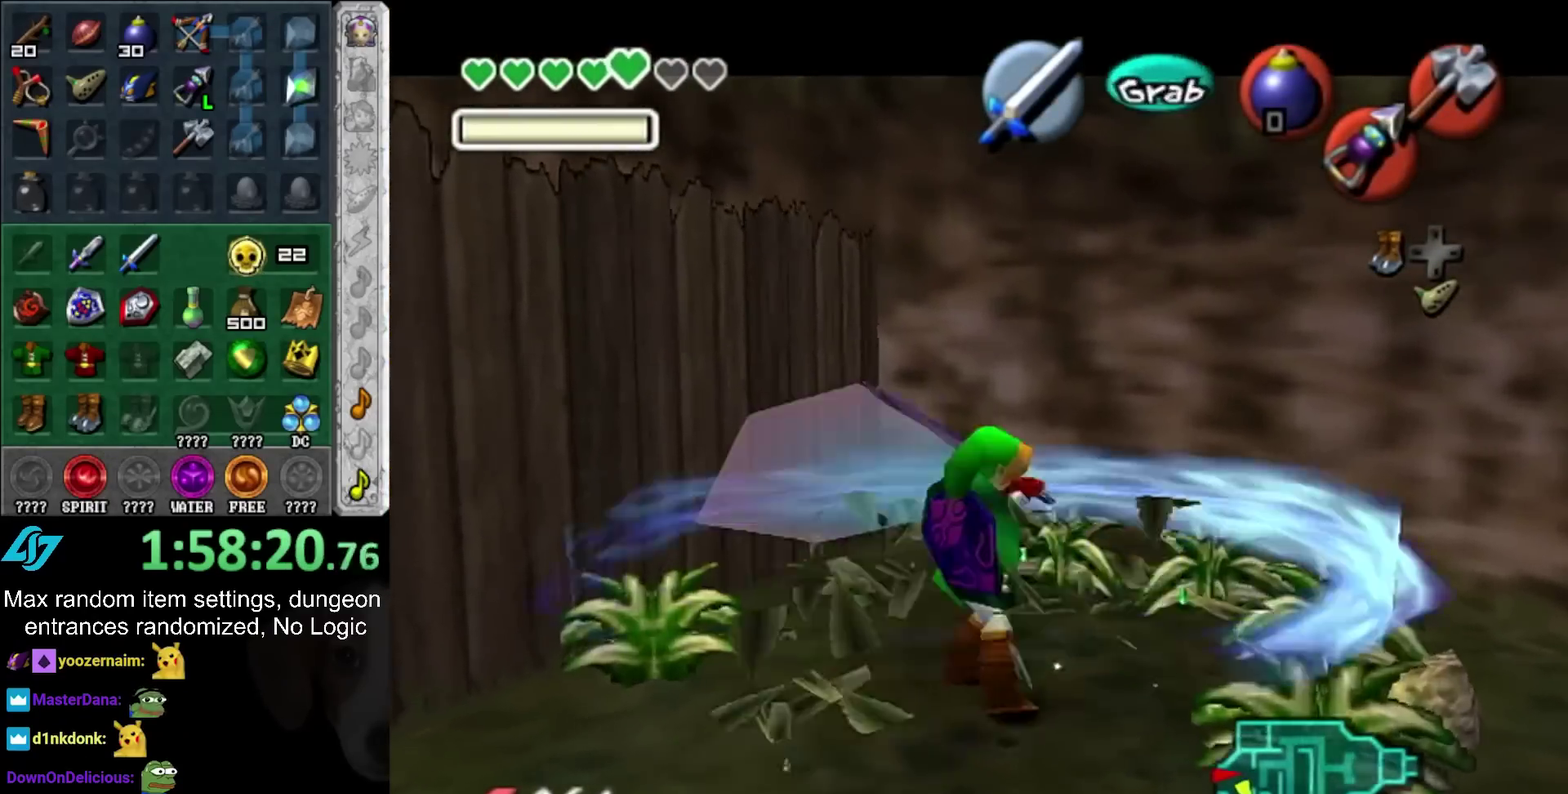
{"buttons": [], "left_stick": "center", "right_stick": "center", "events": []}
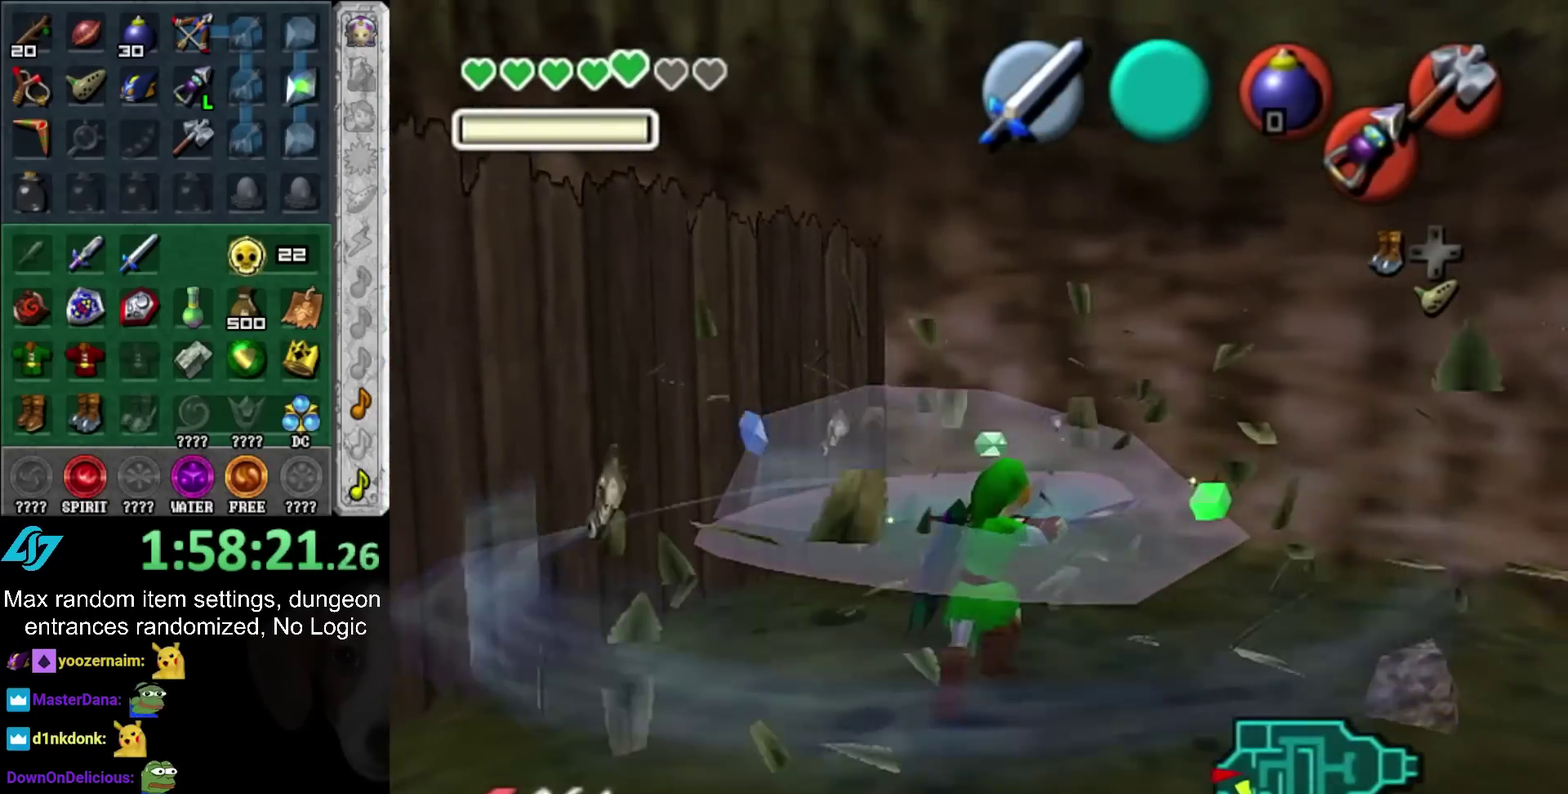
{"buttons": [], "left_stick": "up", "right_stick": "center", "events": [[50, "left_stick", "up-left"], [117, "left_stick", "left"], [267, "left_stick", "up-left"], [467, "left_stick", "up"]]}
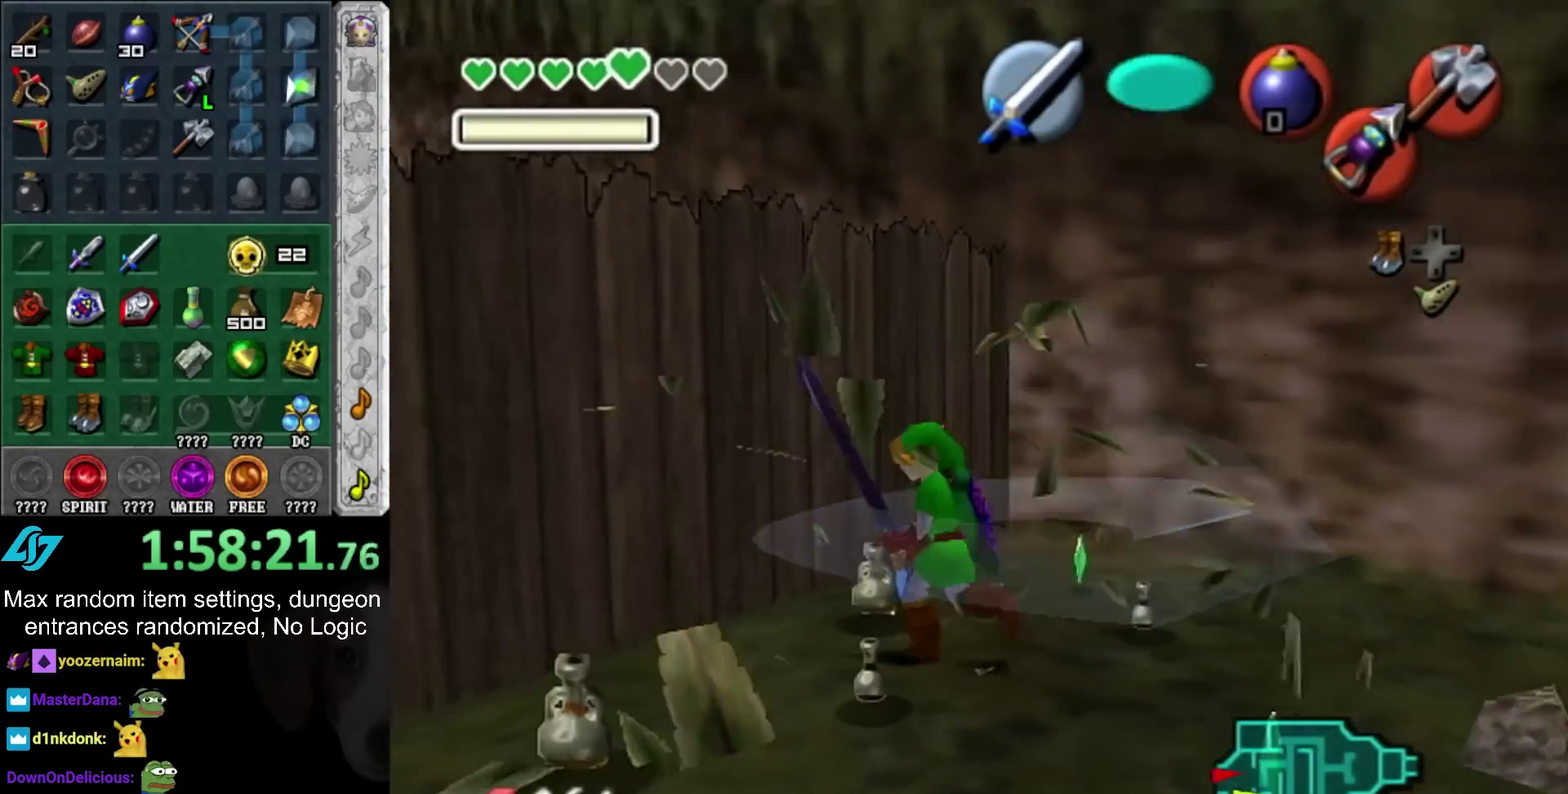
{"buttons": [], "left_stick": "down", "right_stick": "center", "events": [[17, "left_stick", "up-right"], [133, "left_stick", "center"], [233, "left_stick", "down"]]}
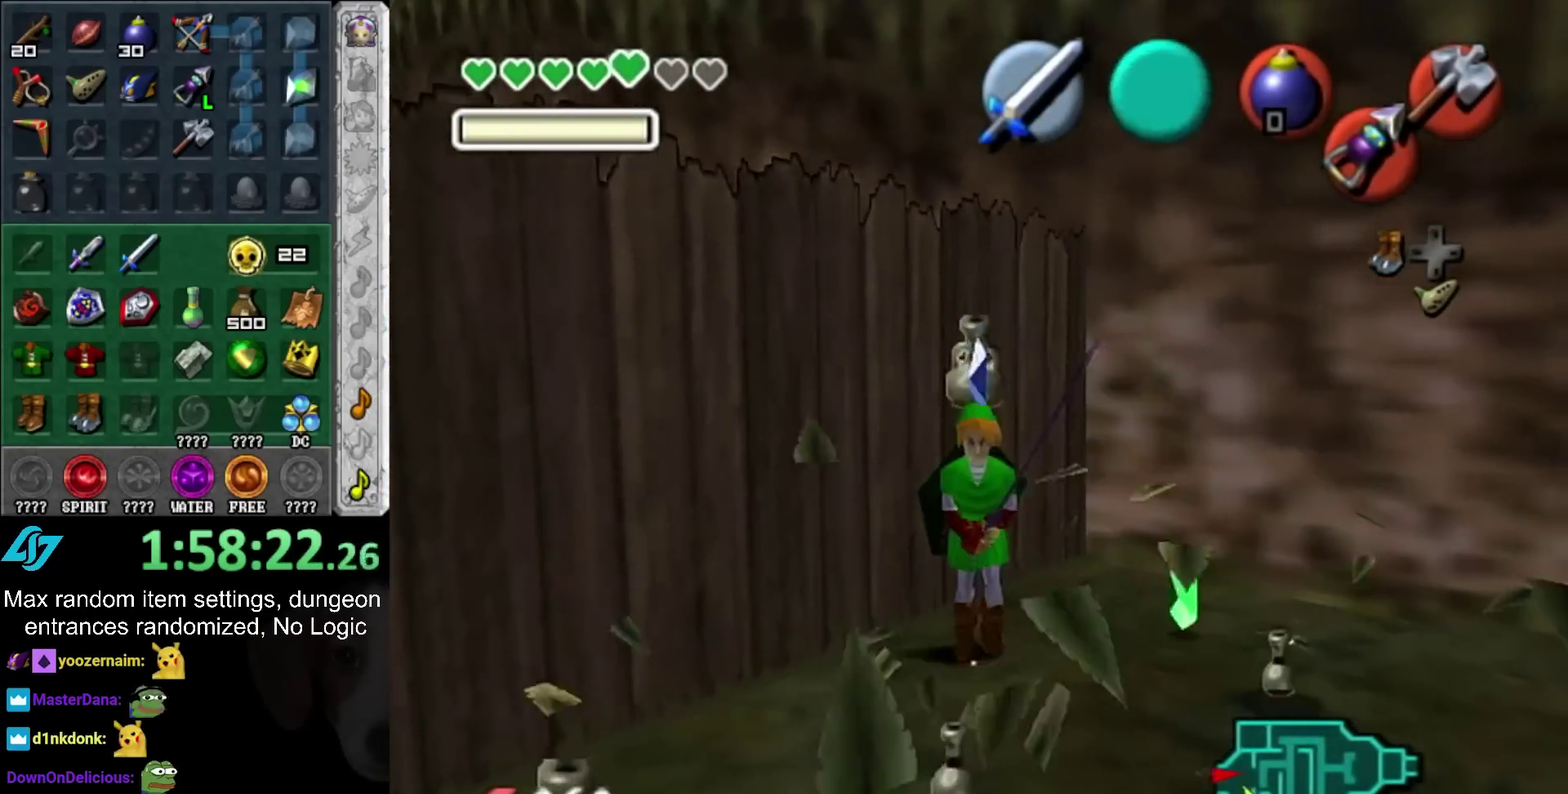
{"buttons": [], "left_stick": "down-right", "right_stick": "center", "events": [[233, "left_stick", "down-right"]]}
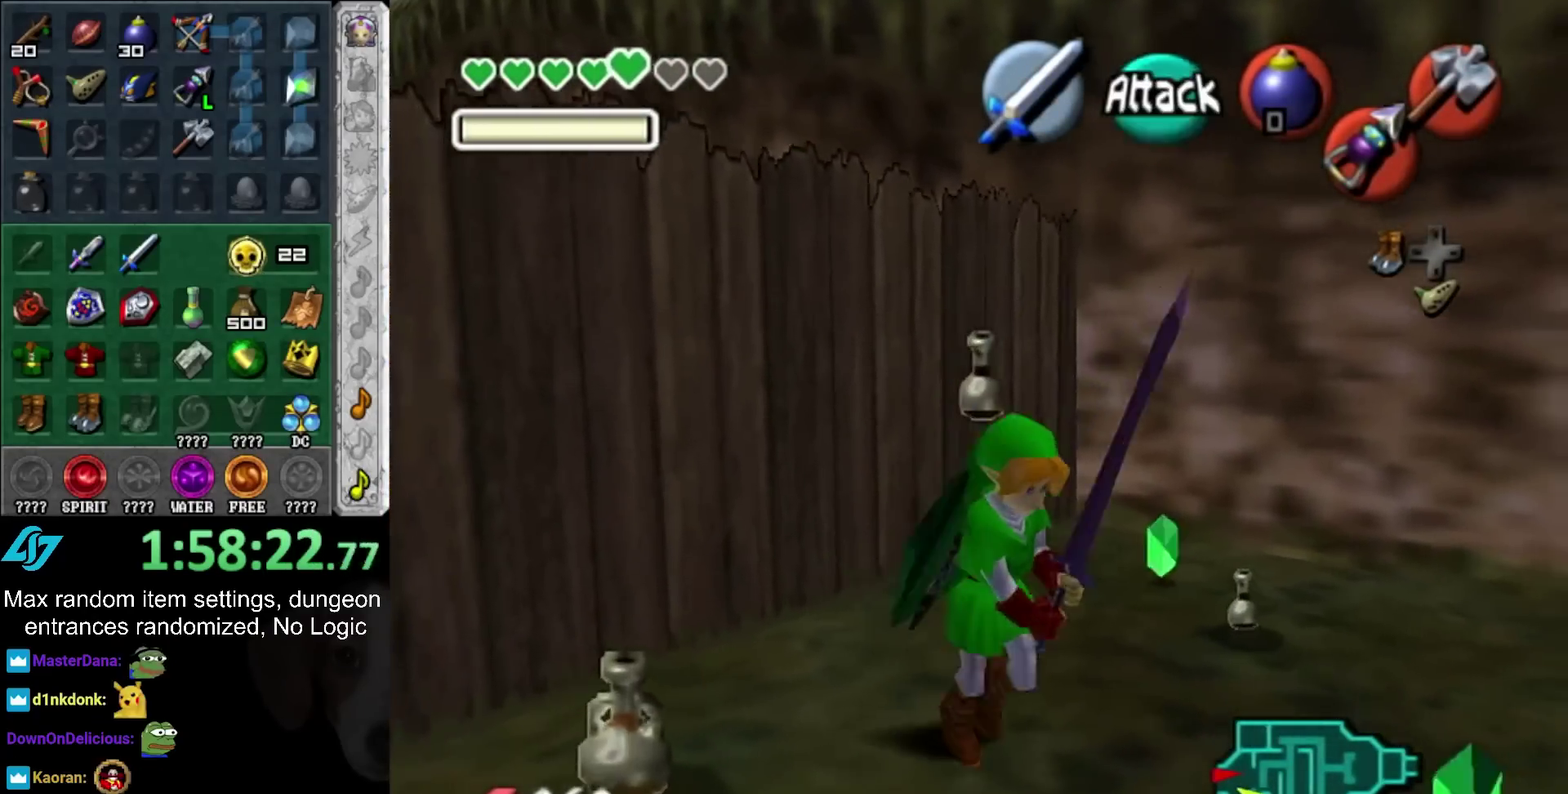
{"buttons": [], "left_stick": "up", "right_stick": "center", "events": [[83, "L1", "down"], [117, "left_stick", "up-right"], [167, "left_stick", "up"], [300, "L1", "up"]]}
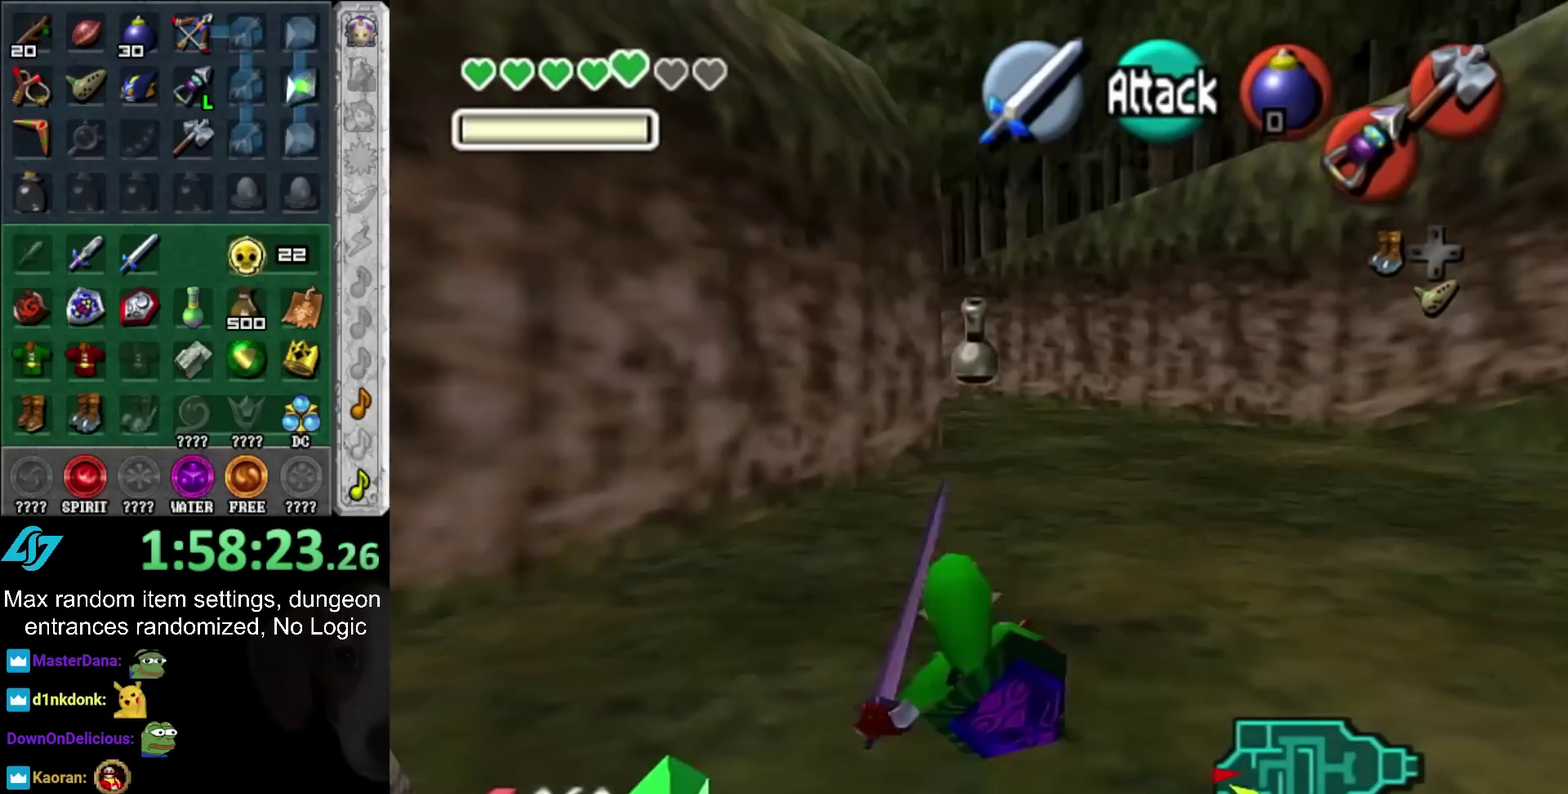
{"buttons": [], "left_stick": "up", "right_stick": "center", "events": []}
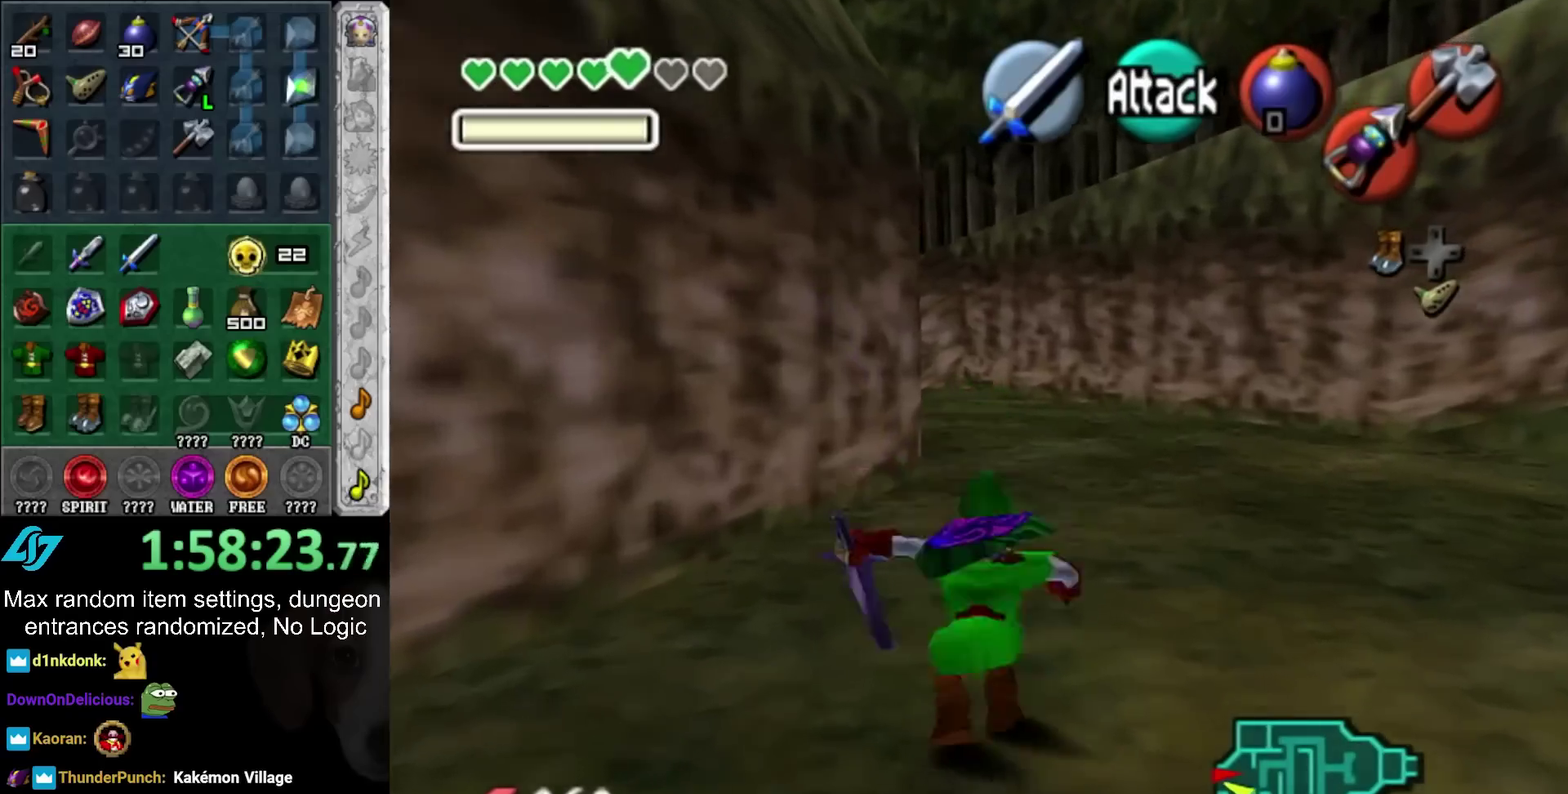
{"buttons": [], "left_stick": "up", "right_stick": "center", "events": []}
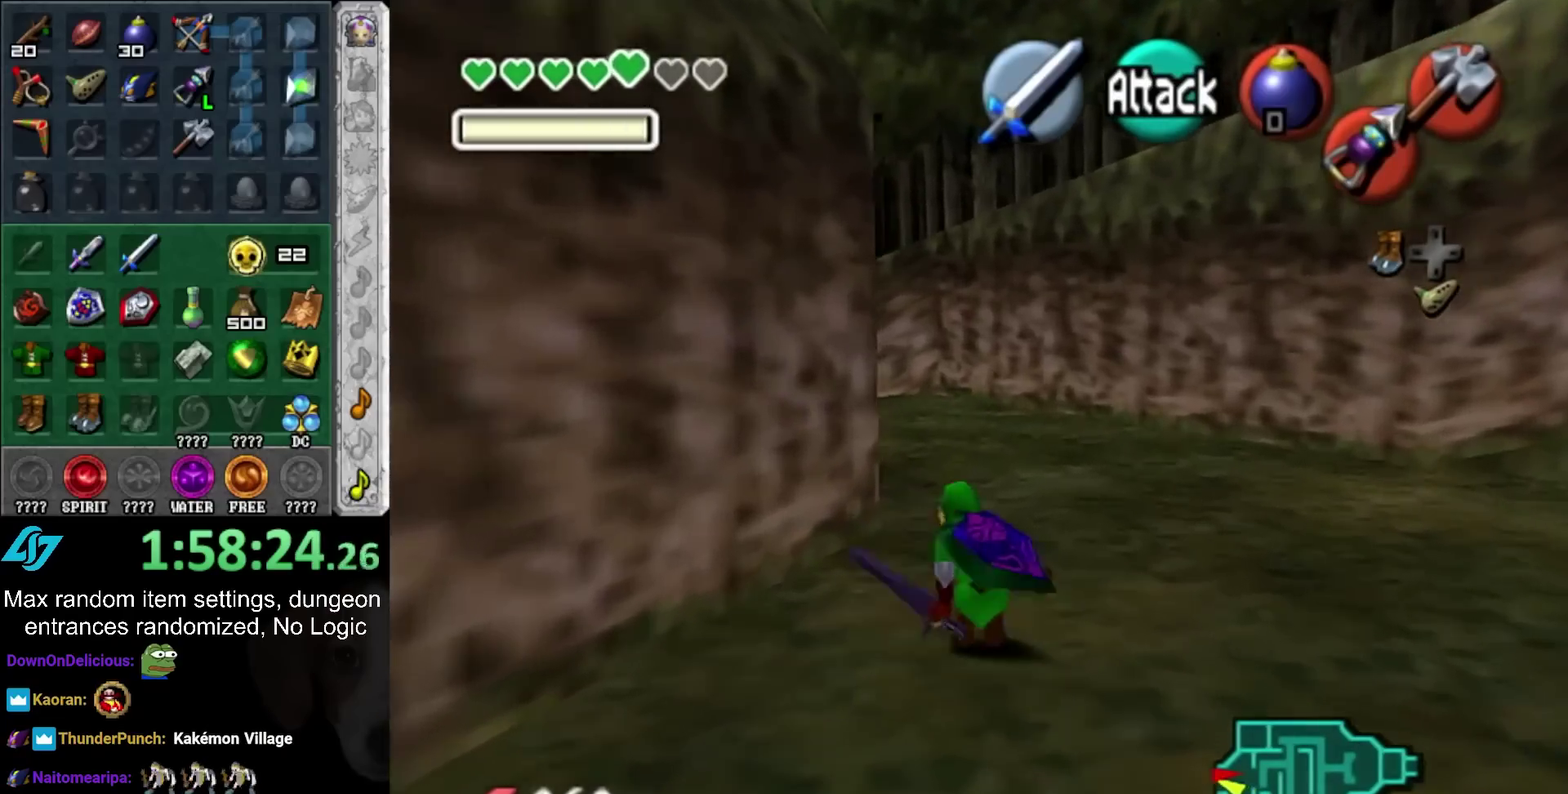
{"buttons": [], "left_stick": "up", "right_stick": "center", "events": []}
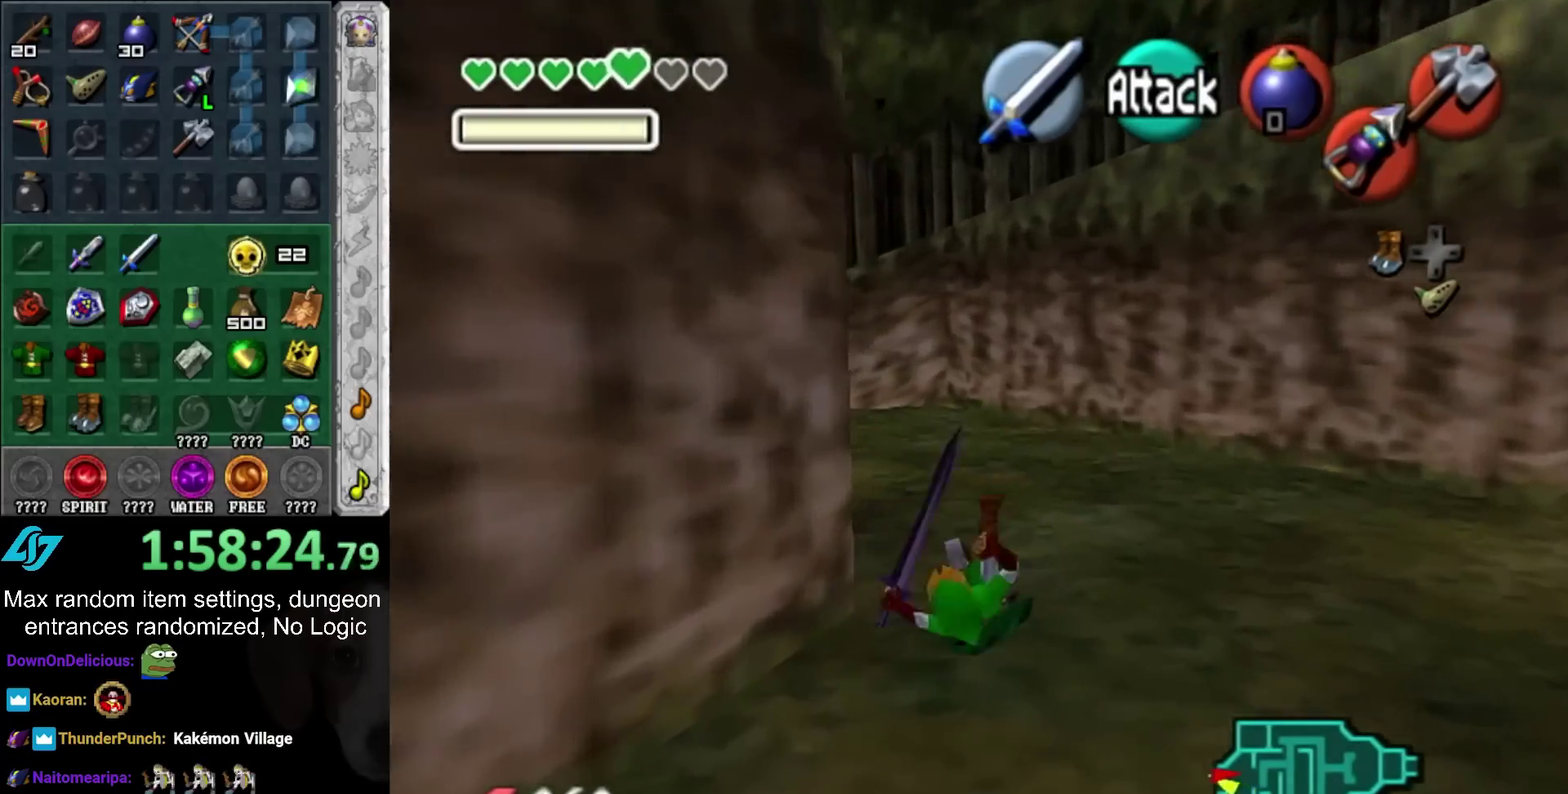
{"buttons": [], "left_stick": "center", "right_stick": "center", "events": [[400, "left_stick", "center"]]}
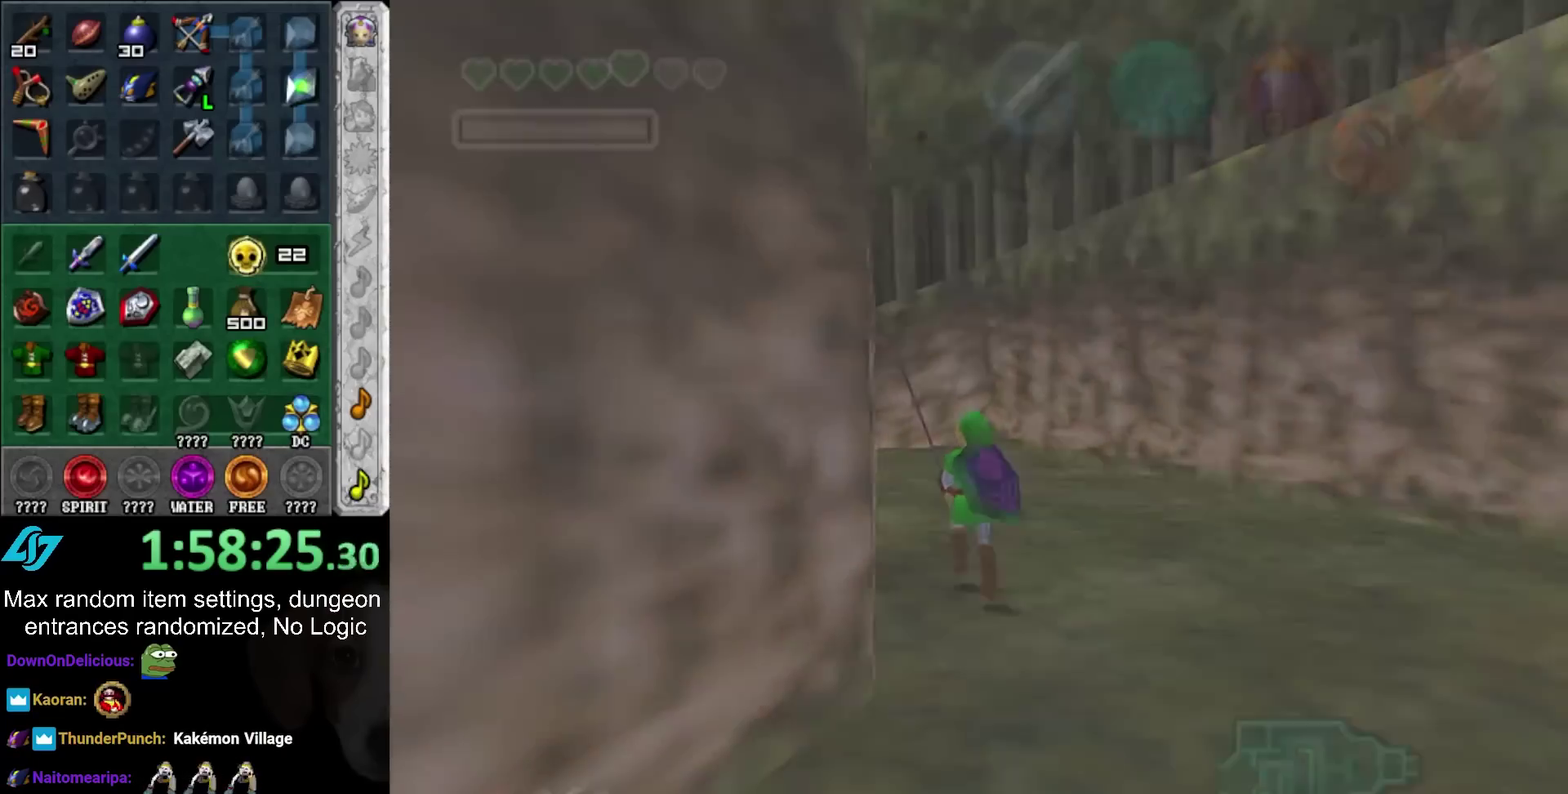
{"buttons": [], "left_stick": "down", "right_stick": "center", "events": [[217, "left_stick", "down"]]}
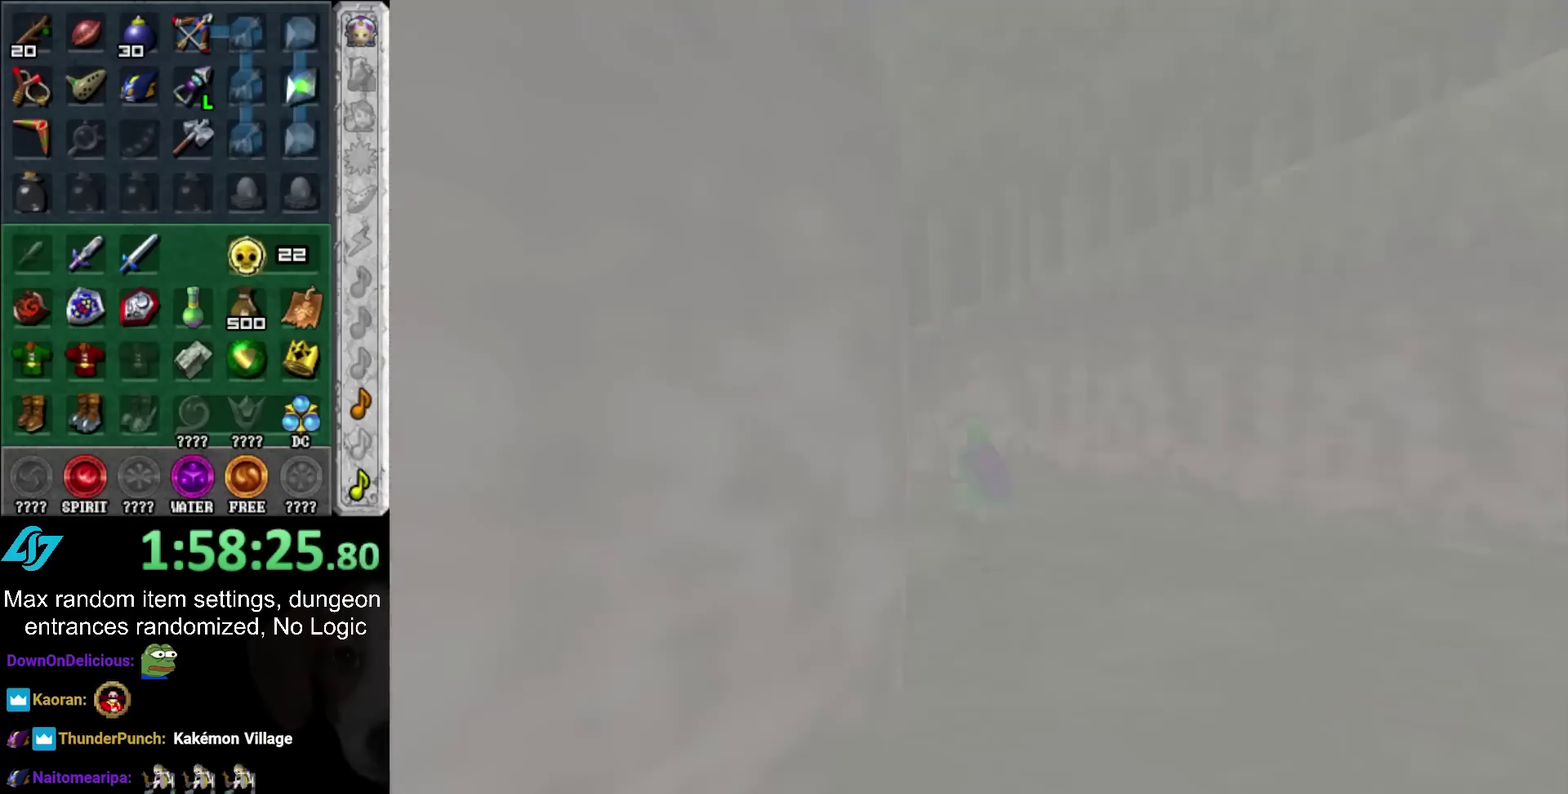
{"buttons": [], "left_stick": "down", "right_stick": "center", "events": []}
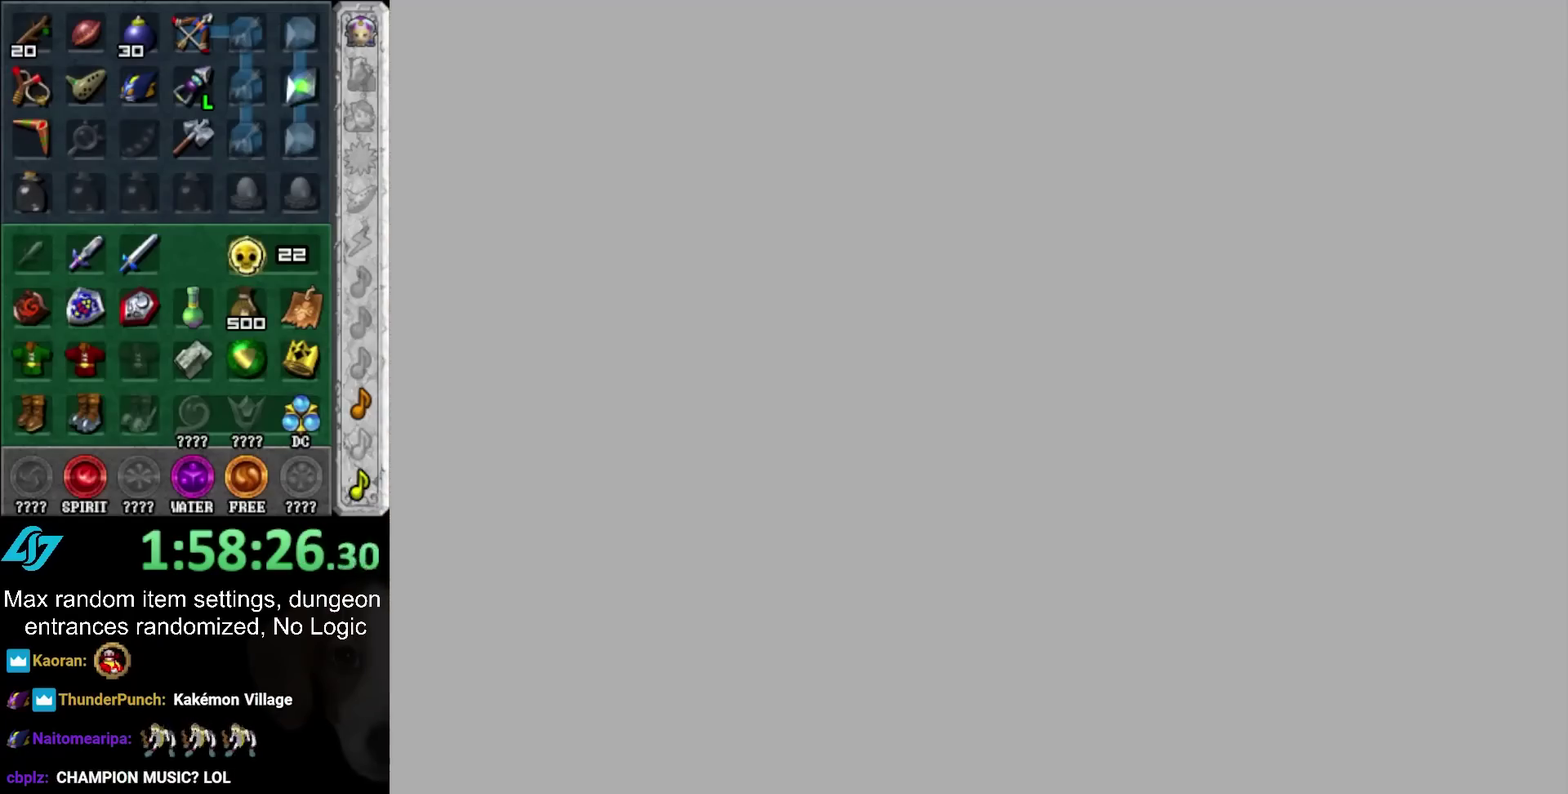
{"buttons": [], "left_stick": "up-right", "right_stick": "center", "events": [[417, "left_stick", "up-right"]]}
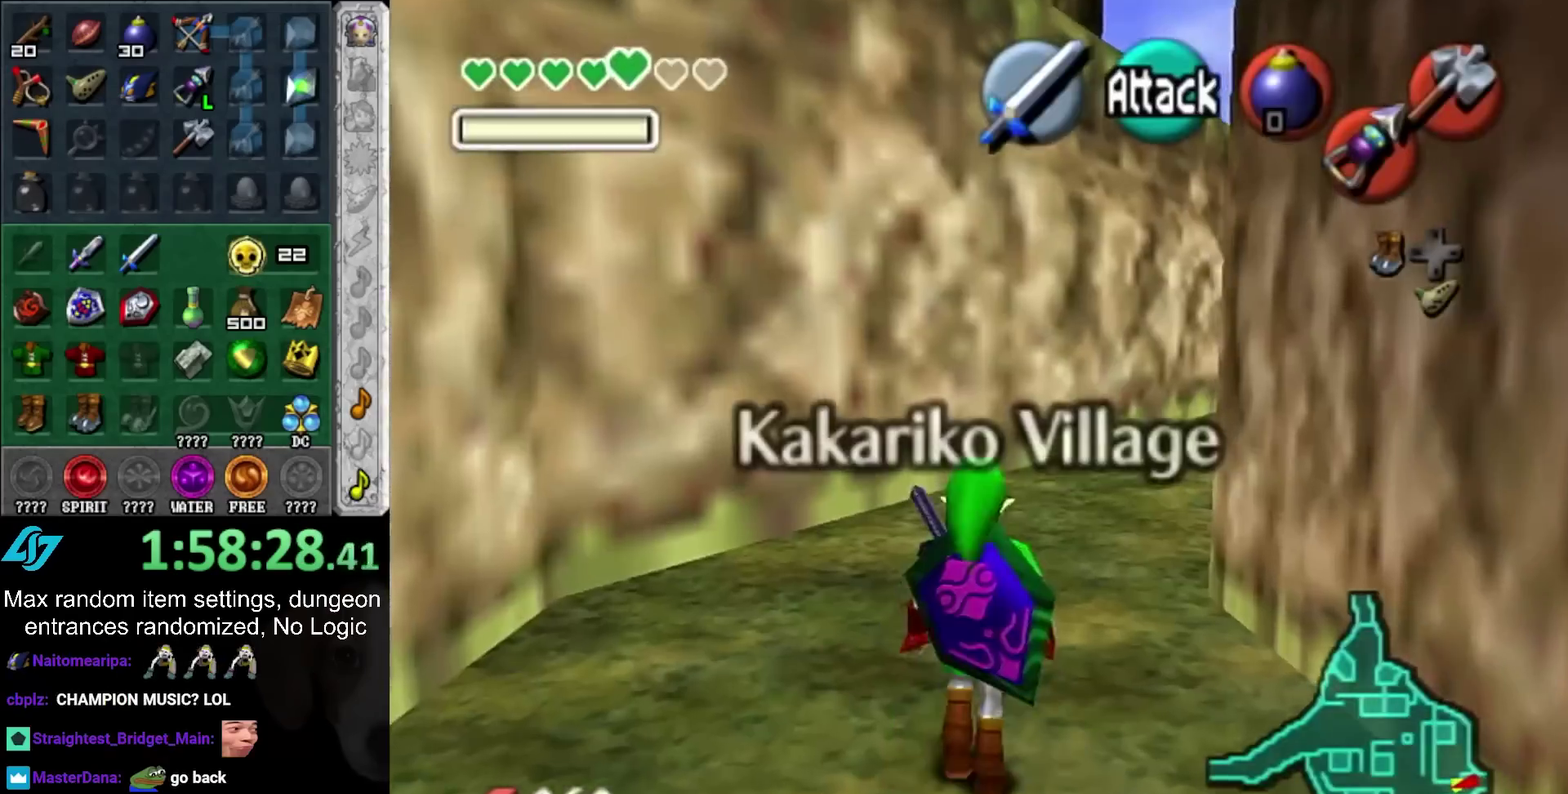
{"buttons": [], "left_stick": "up-right", "right_stick": "center", "events": []}
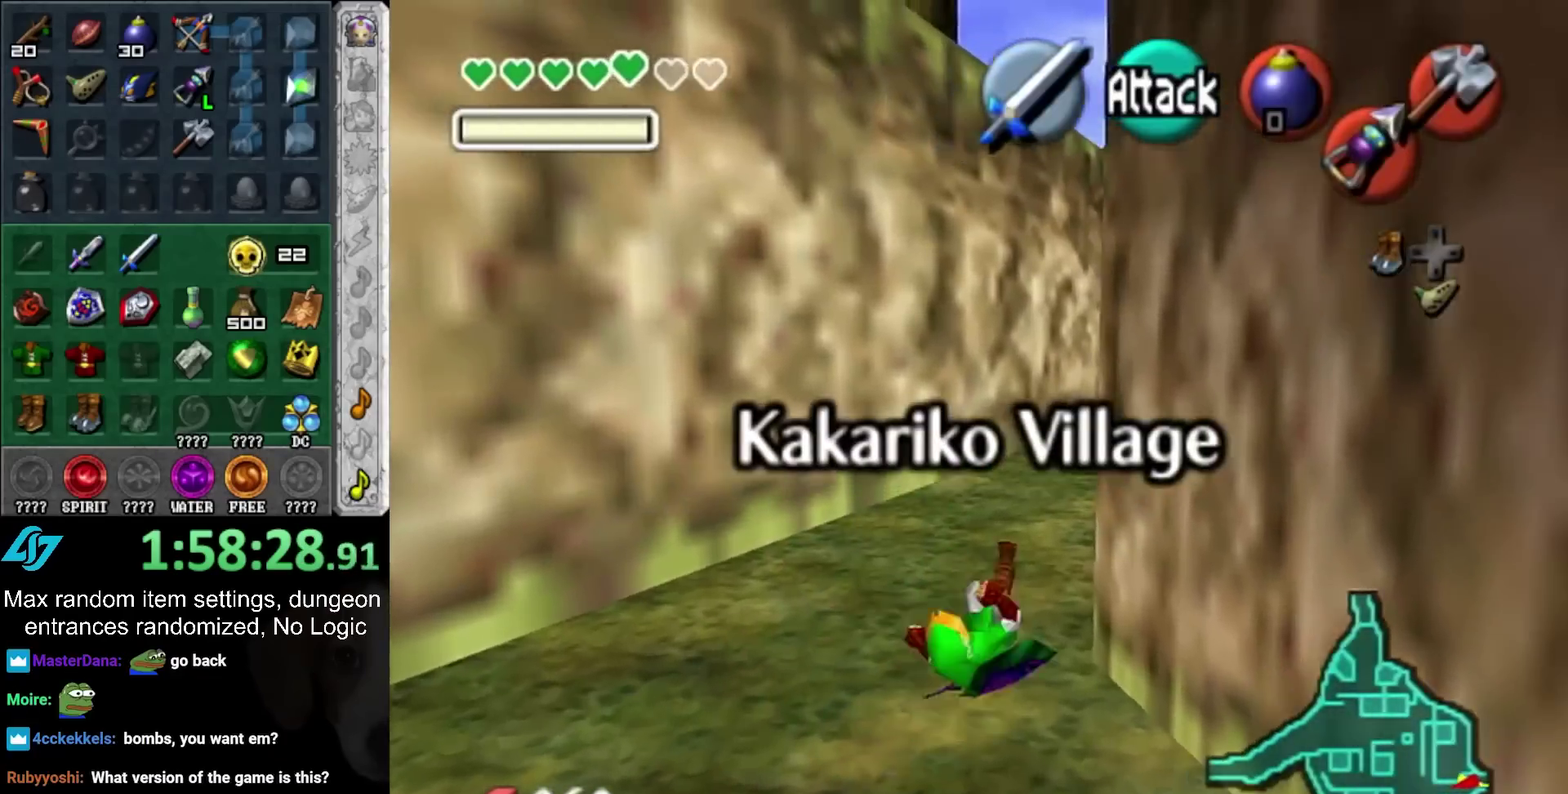
{"buttons": [], "left_stick": "up-right", "right_stick": "center", "events": []}
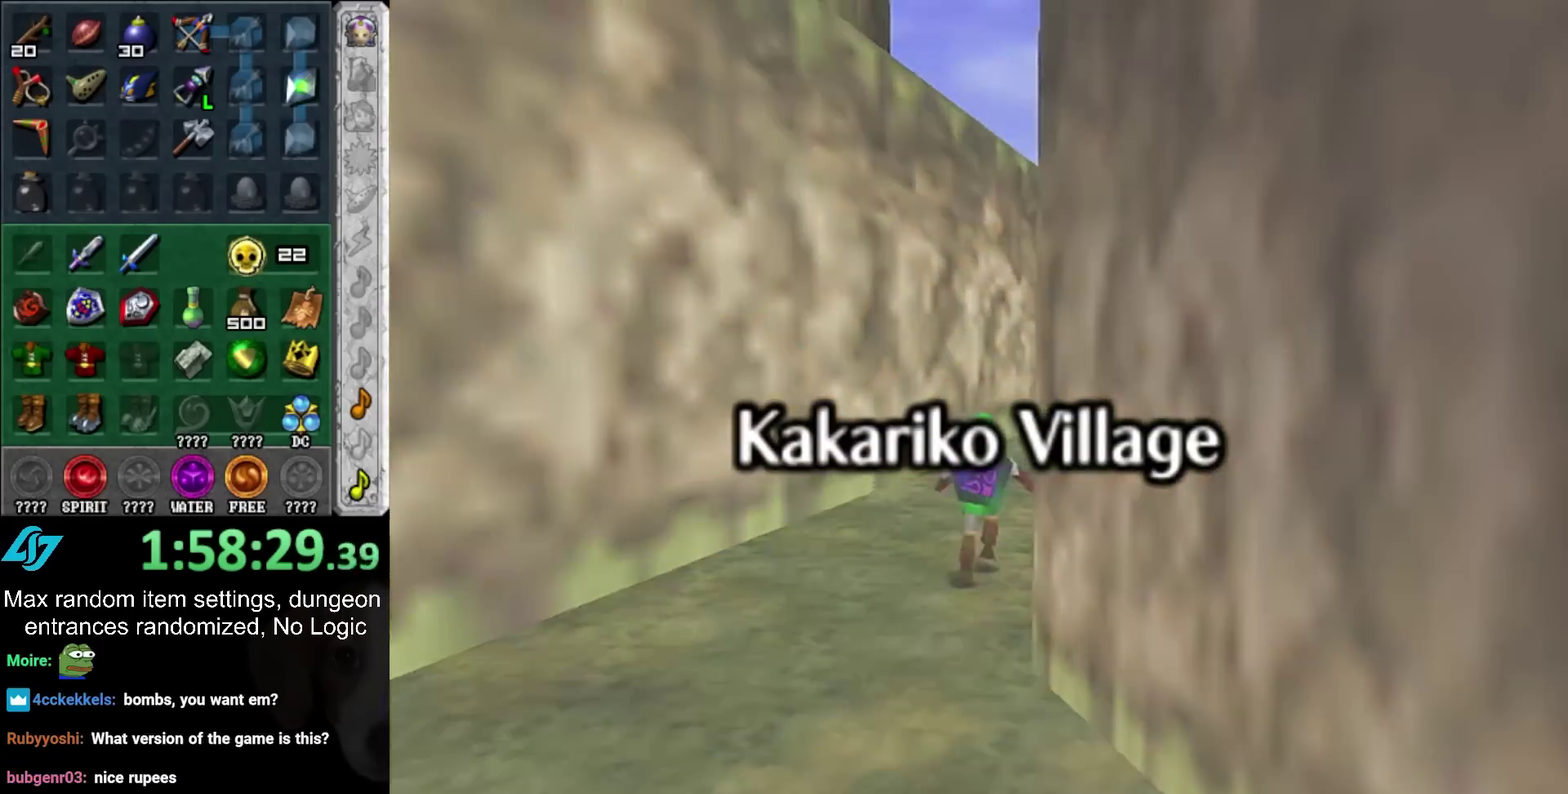
{"buttons": [], "left_stick": "up", "right_stick": "center", "events": [[133, "left_stick", "center"], [383, "left_stick", "up"]]}
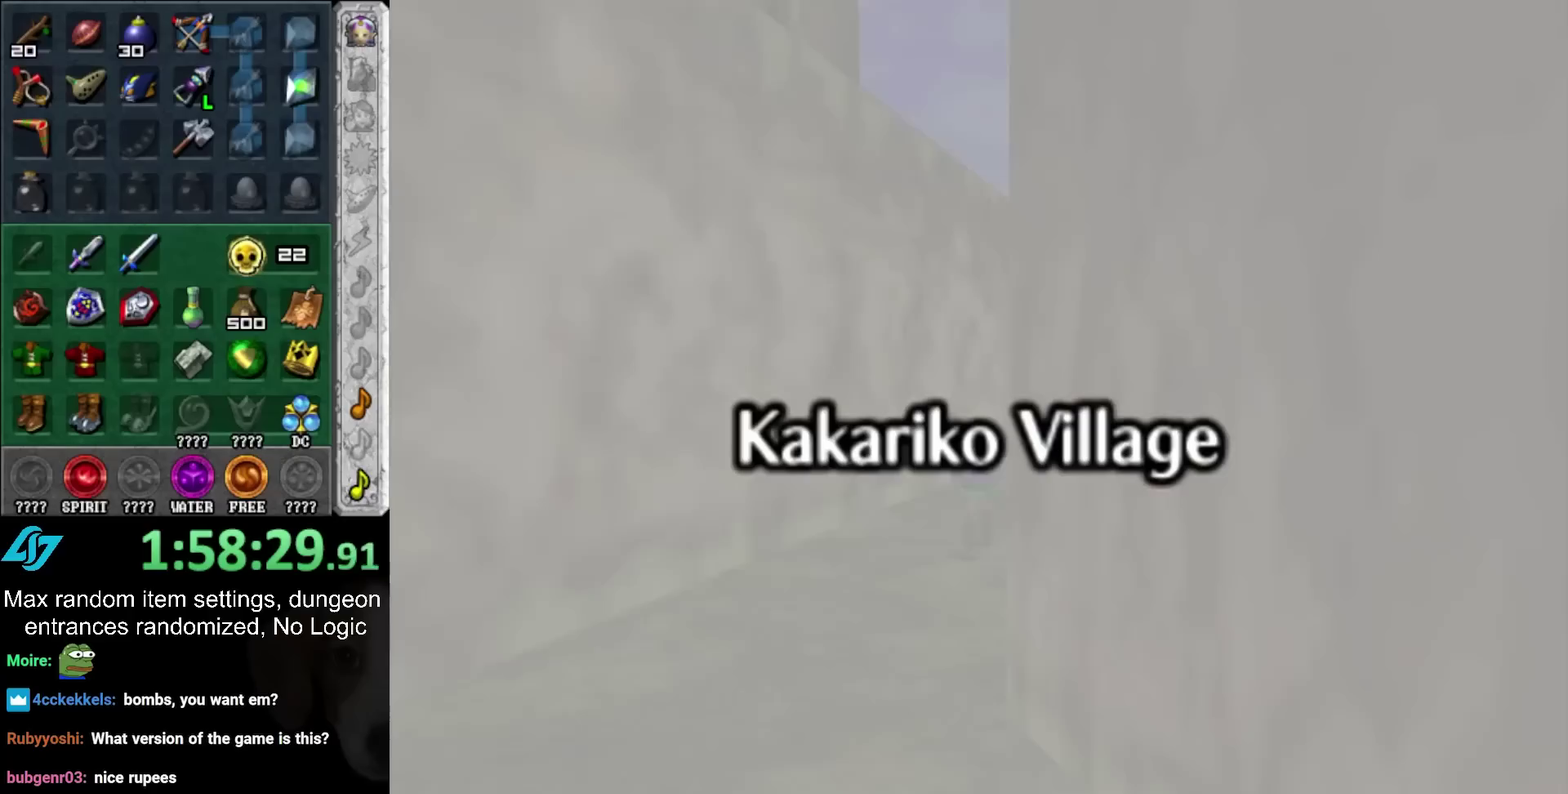
{"buttons": [], "left_stick": "up-right", "right_stick": "center", "events": [[33, "left_stick", "up-right"]]}
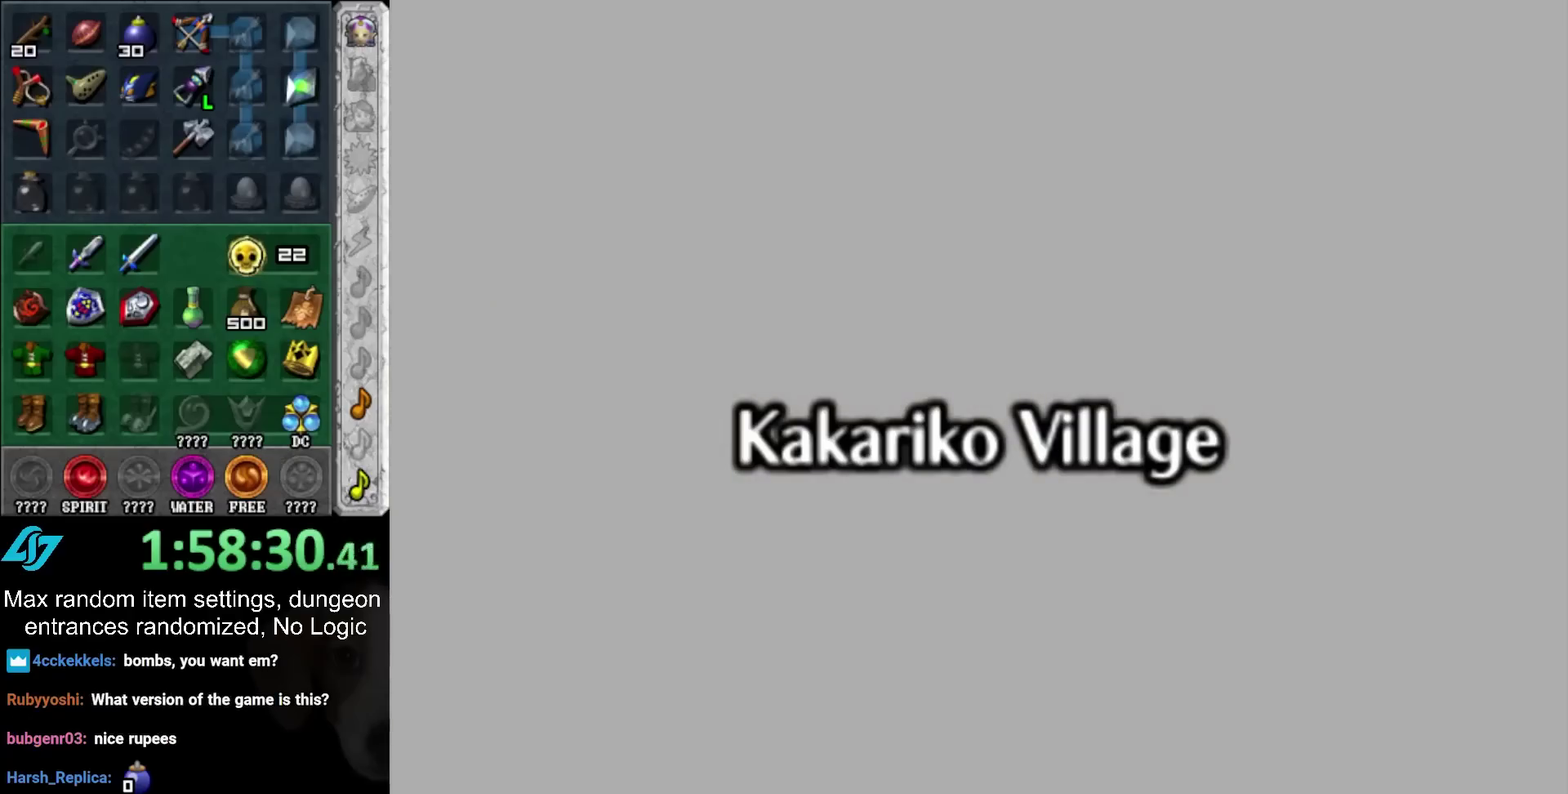
{"buttons": [], "left_stick": "up-right", "right_stick": "center", "events": []}
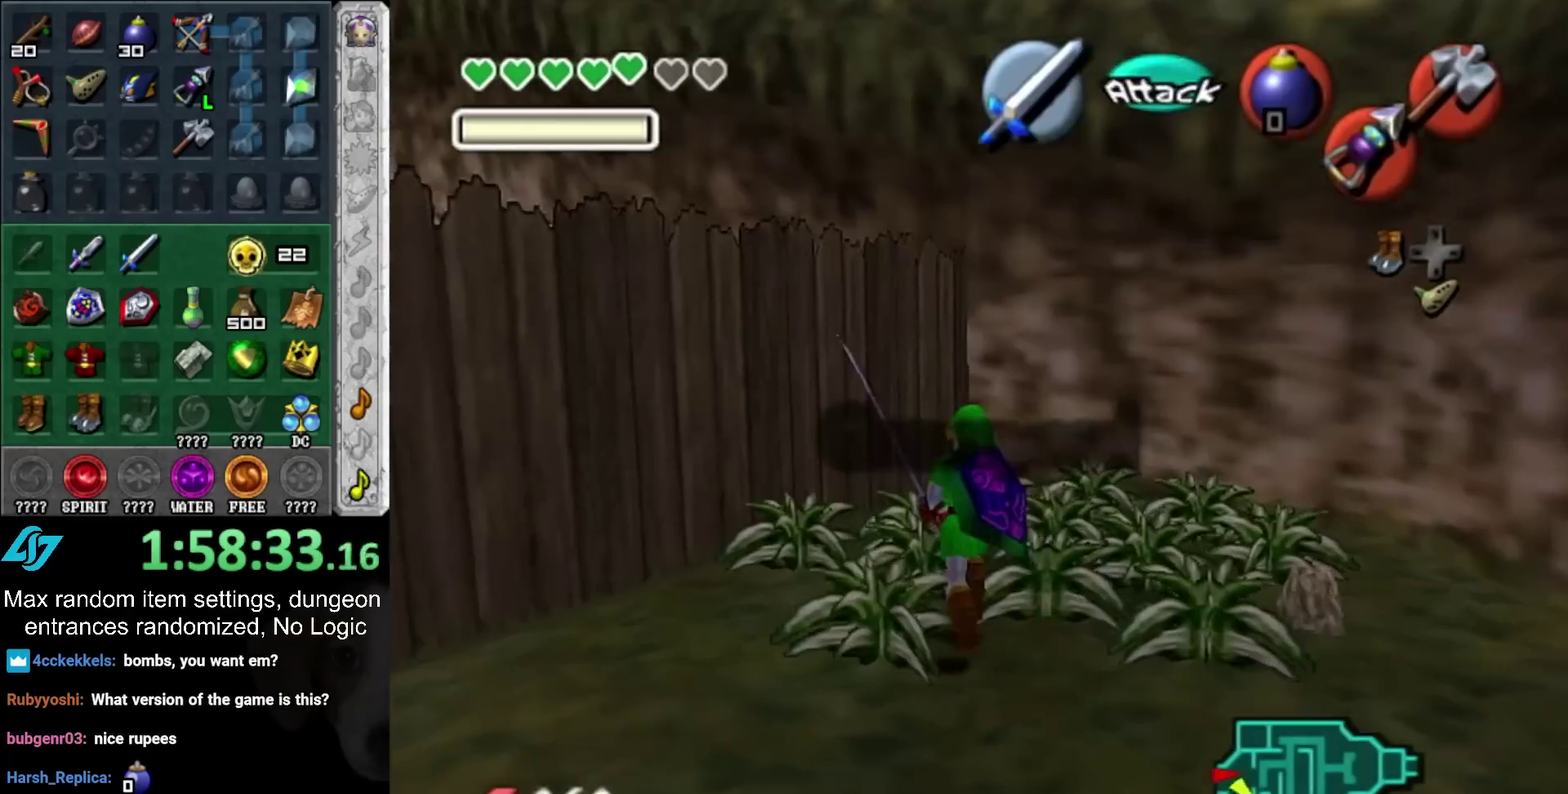
{"buttons": ["CROSS"], "left_stick": "up", "right_stick": "center", "events": [[167, "left_stick", "down-left"], [300, "CROSS", "down"], [300, "left_stick", "up-left"], [383, "CROSS", "up"], [483, "CROSS", "down"], [483, "left_stick", "up"]]}
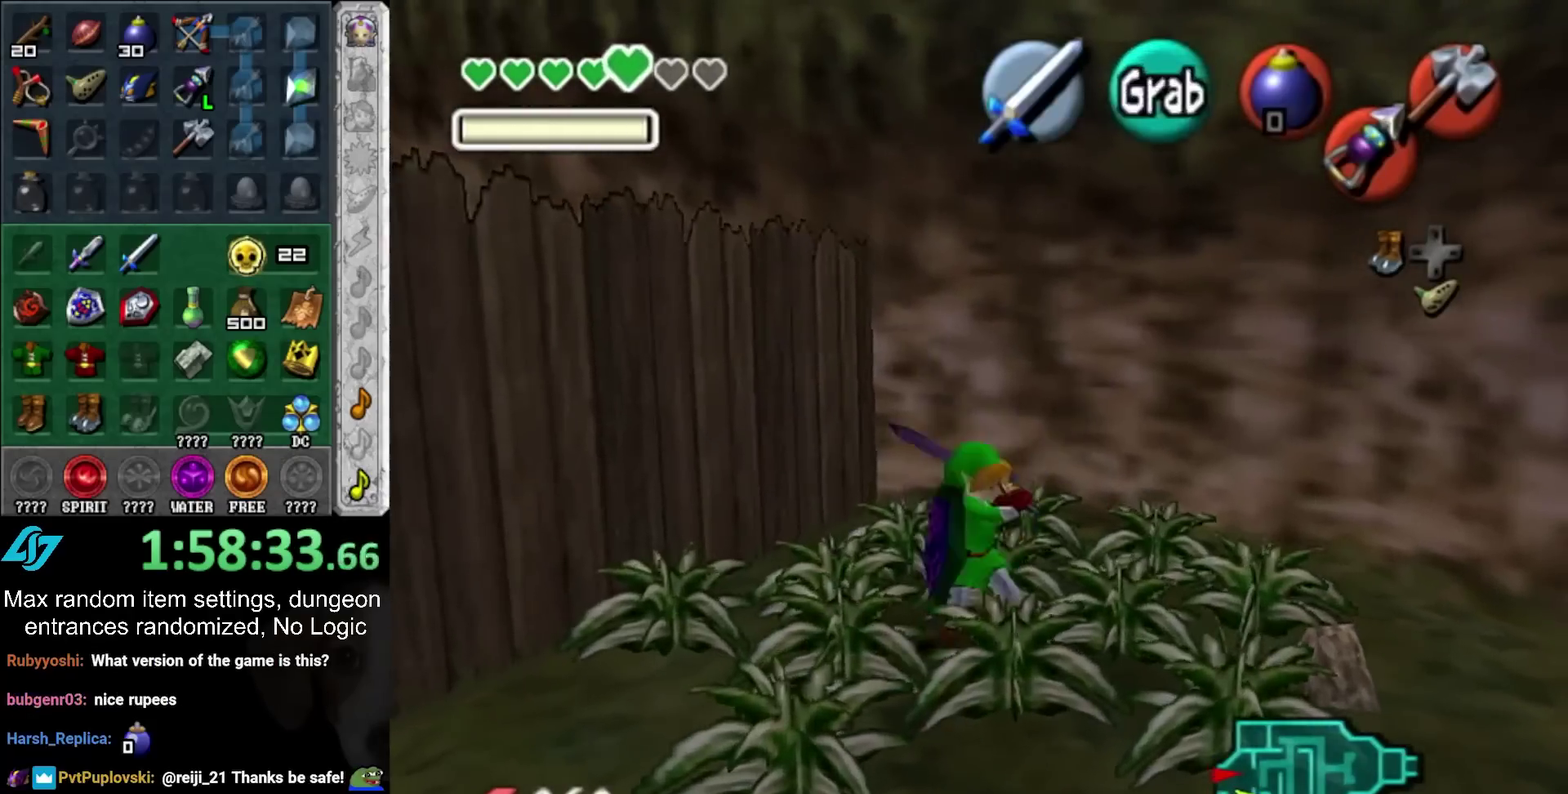
{"buttons": [], "left_stick": "center", "right_stick": "center", "events": [[100, "CROSS", "up"], [100, "left_stick", "center"]]}
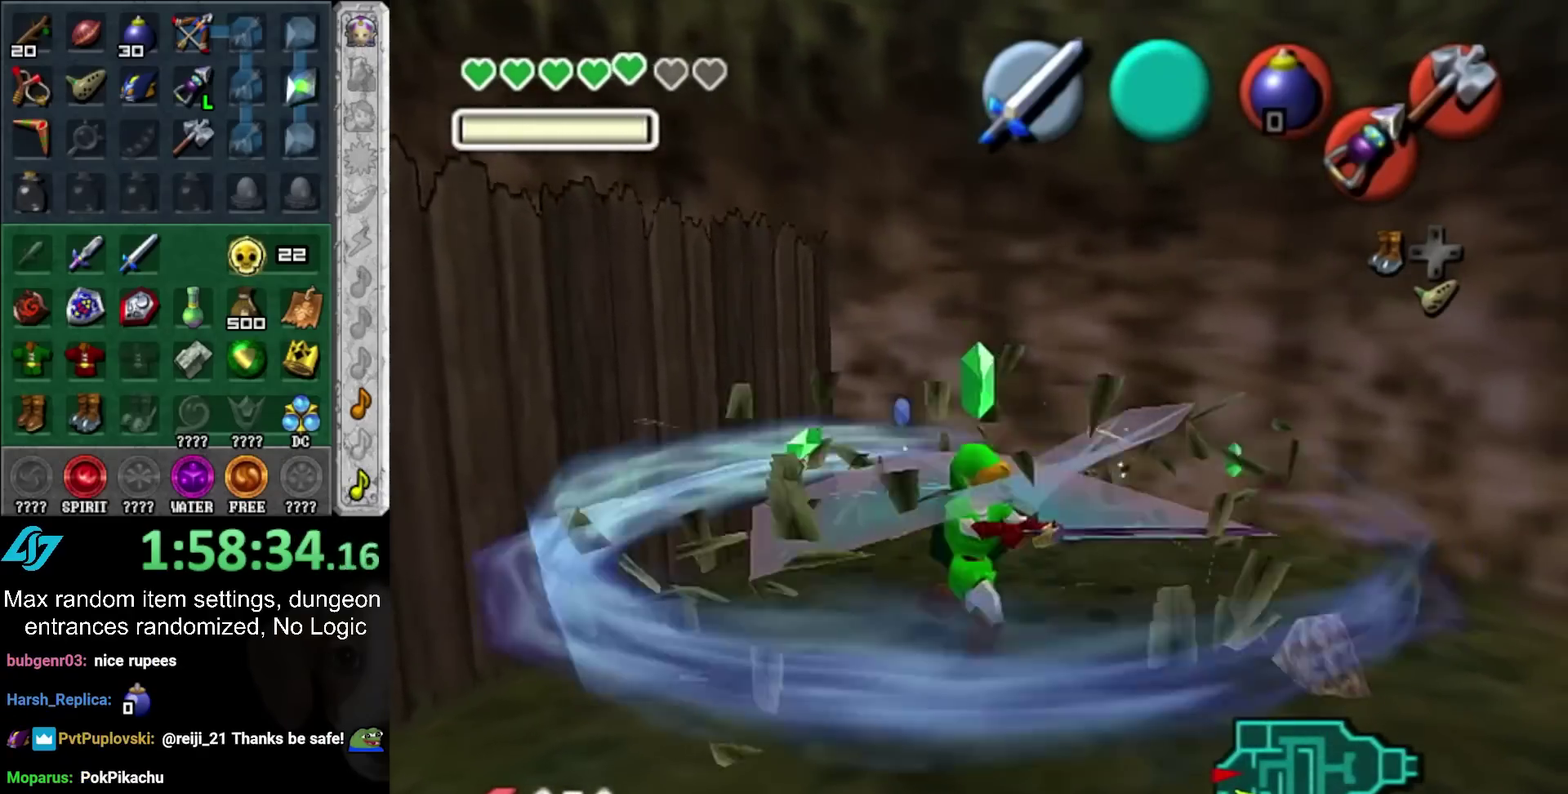
{"buttons": [], "left_stick": "up-left", "right_stick": "center", "events": [[200, "left_stick", "up-left"]]}
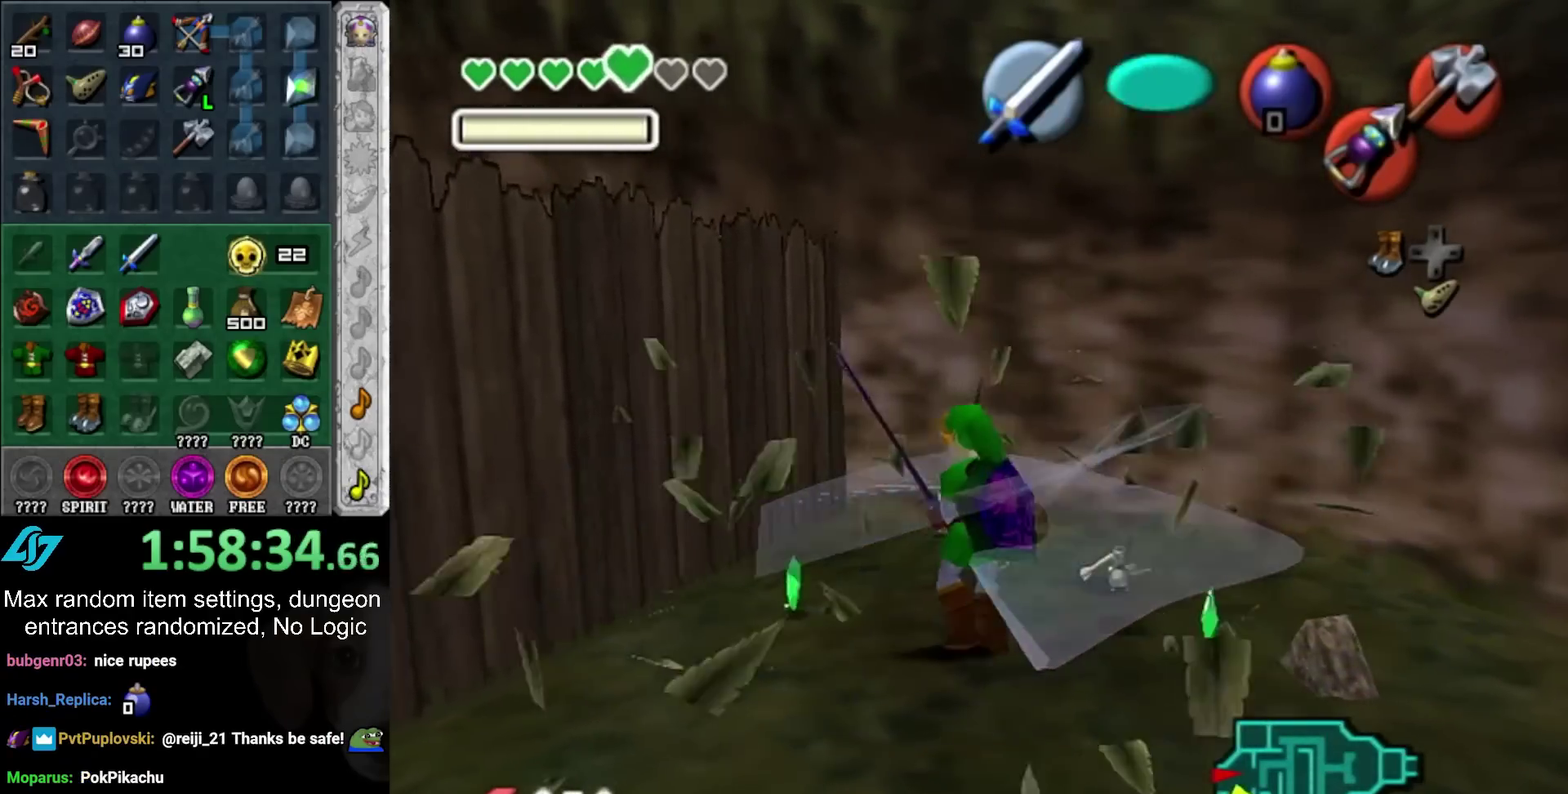
{"buttons": [], "left_stick": "down-right", "right_stick": "center", "events": [[67, "left_stick", "up-right"], [167, "left_stick", "right"], [233, "left_stick", "down-right"]]}
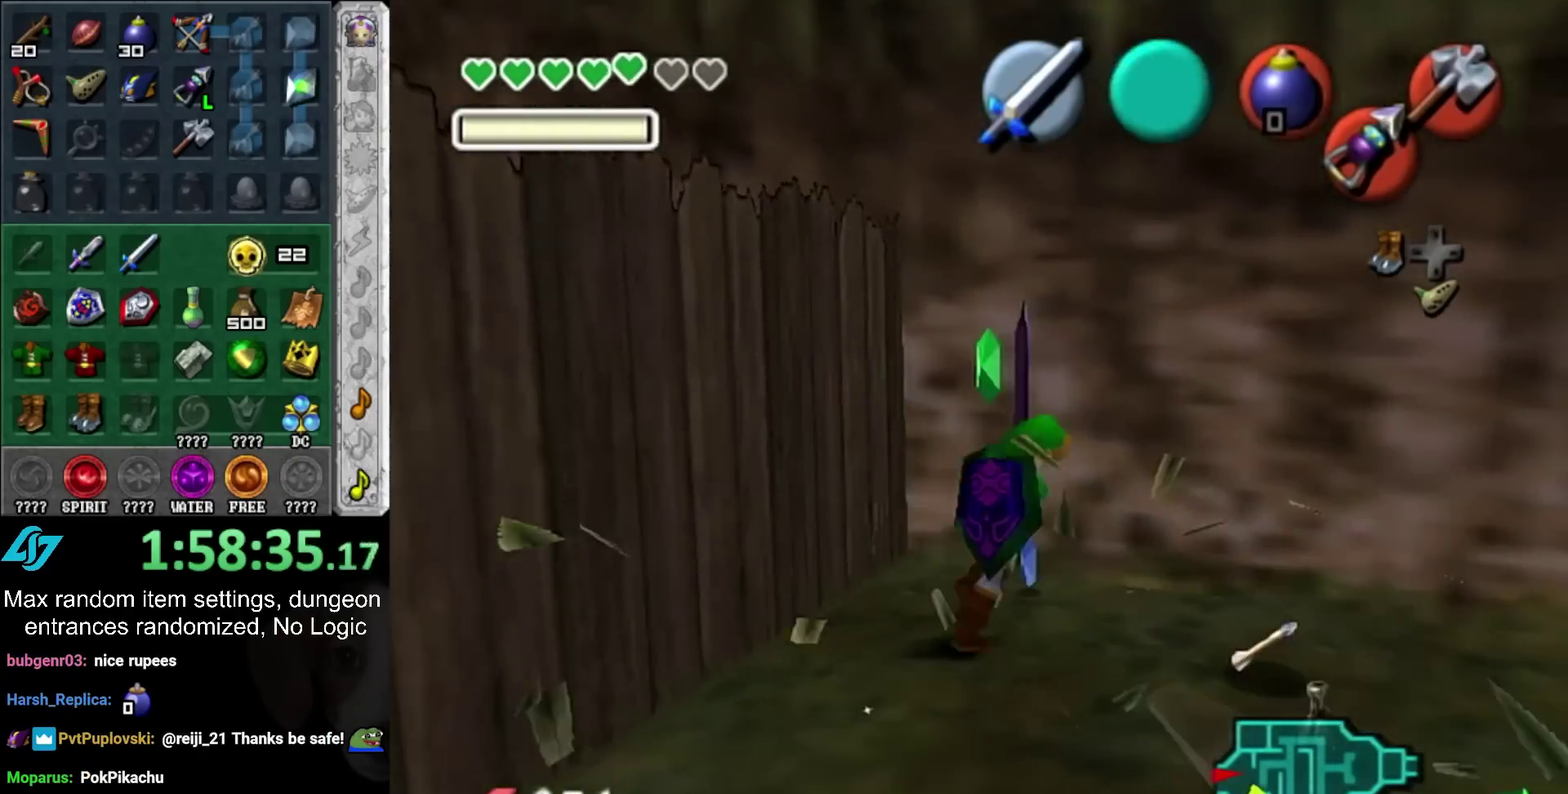
{"buttons": [], "left_stick": "up", "right_stick": "center", "events": [[283, "L1", "down"], [367, "left_stick", "up-right"], [467, "left_stick", "up"], [500, "L1", "up"]]}
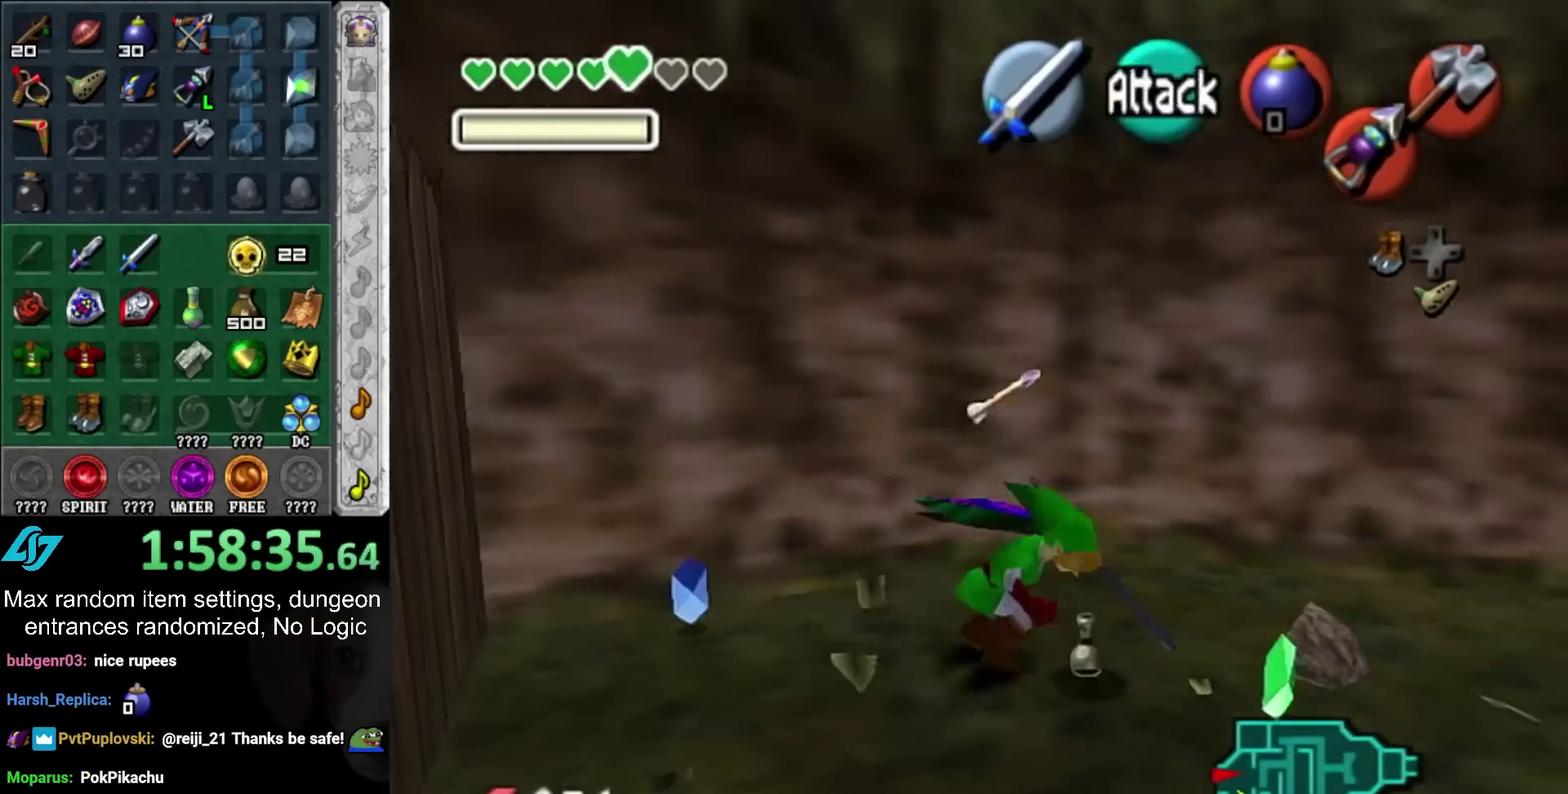
{"buttons": [], "left_stick": "up", "right_stick": "center", "events": []}
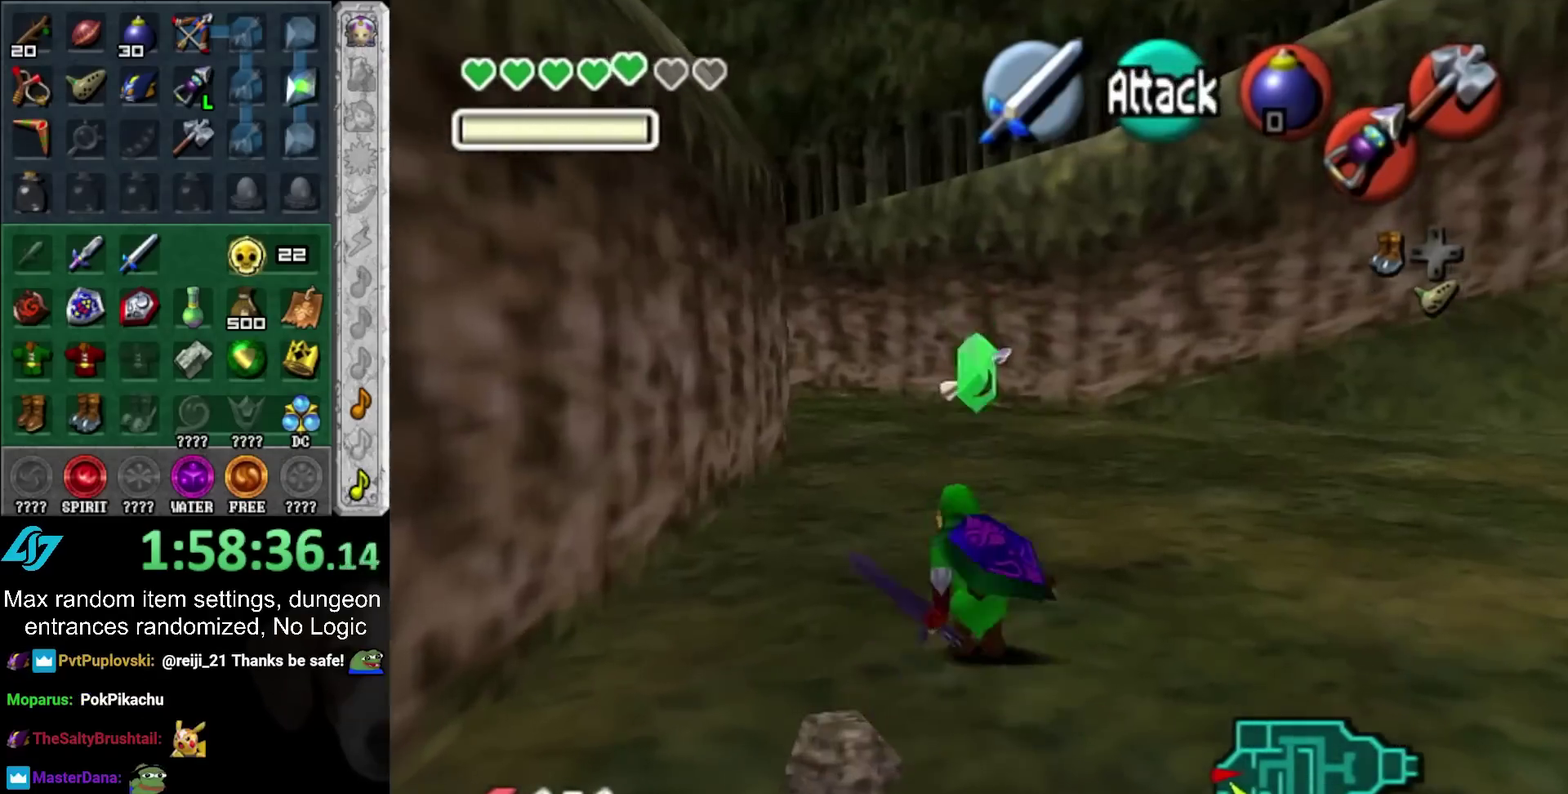
{"buttons": ["L1"], "left_stick": "down", "right_stick": "center", "events": [[150, "left_stick", "down"], [450, "L1", "down"]]}